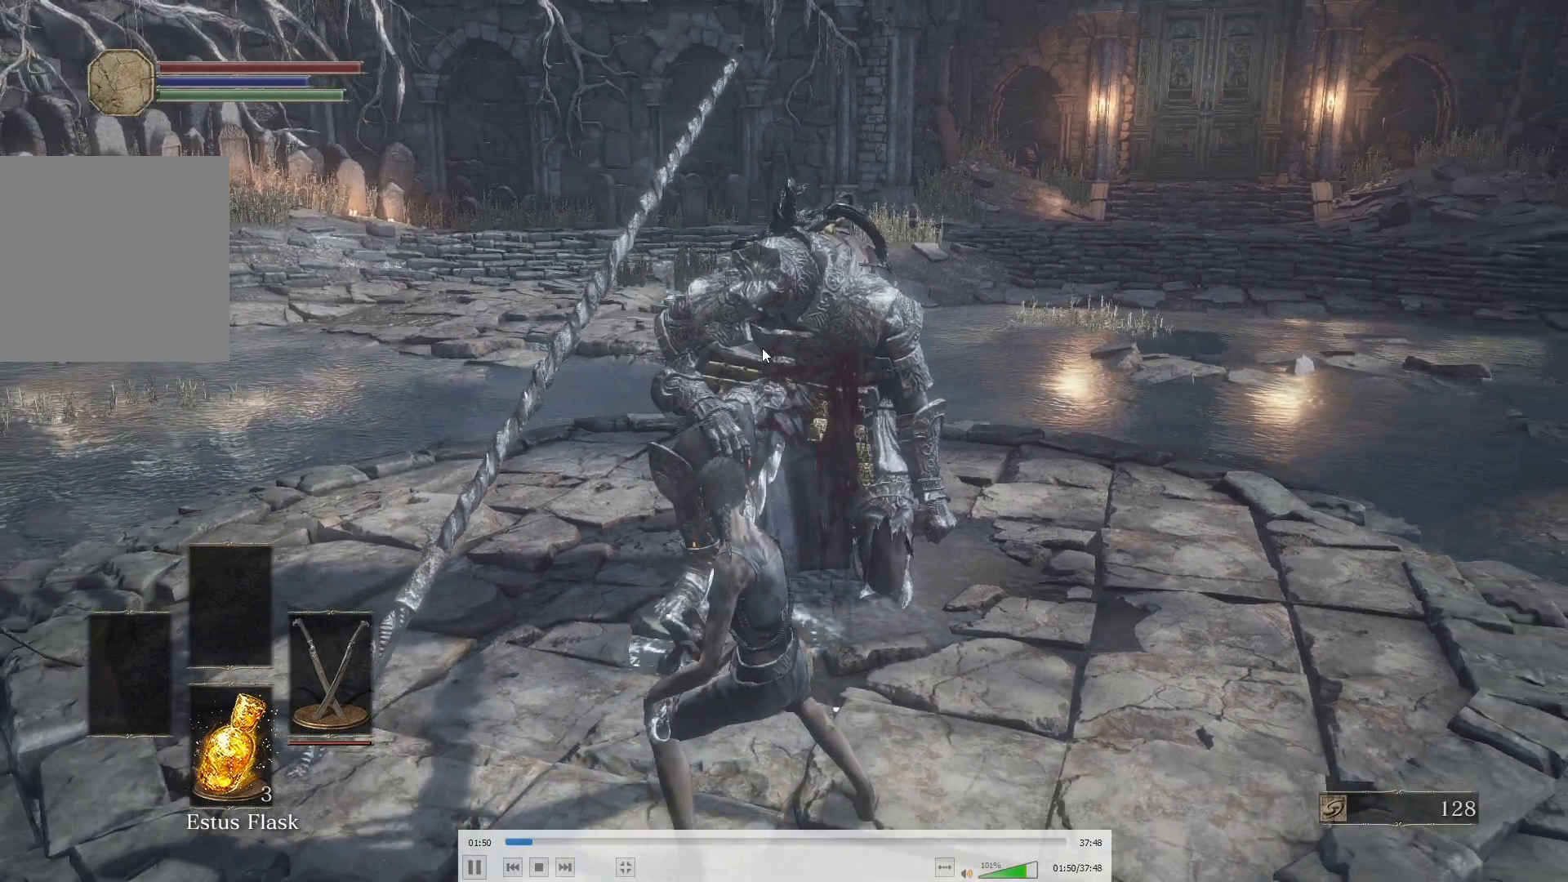
Gameplay with a controller (Xbox layout); each line is a JSON object with the inputs held at the frame after it. "button_events" lists button changes between this image and that frame as [ms after this image, input, new state], when the widget could be followed in between (sticks are given only as held states). This document gives stick clicks only as held states, not as events.
{"buttons": [], "left_stick": "center", "right_stick": "right", "button_events": []}
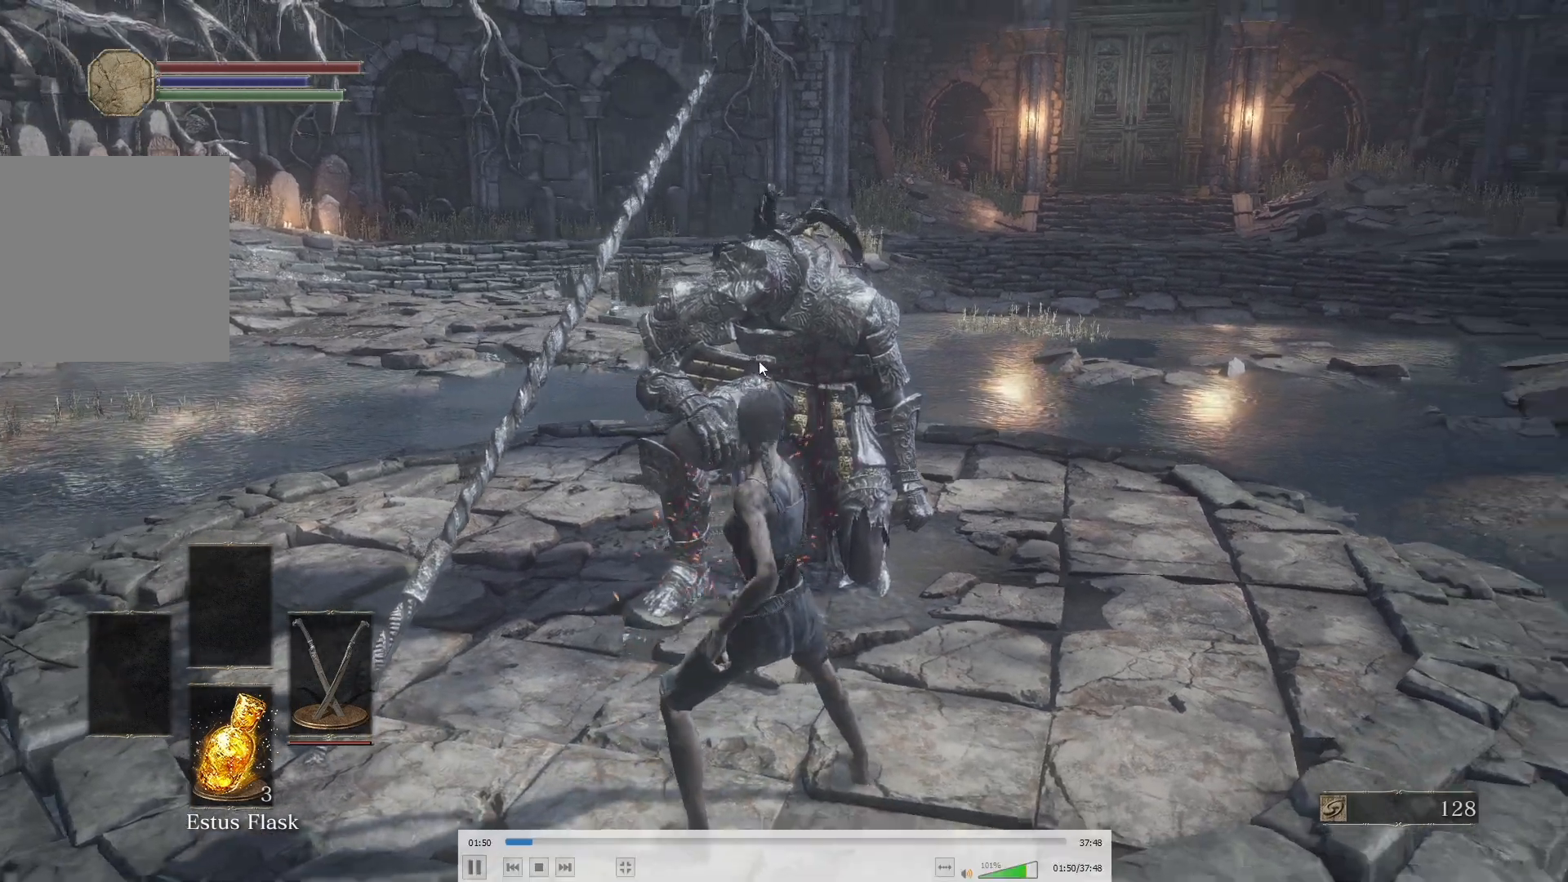
{"buttons": [], "left_stick": "center", "right_stick": "center", "button_events": []}
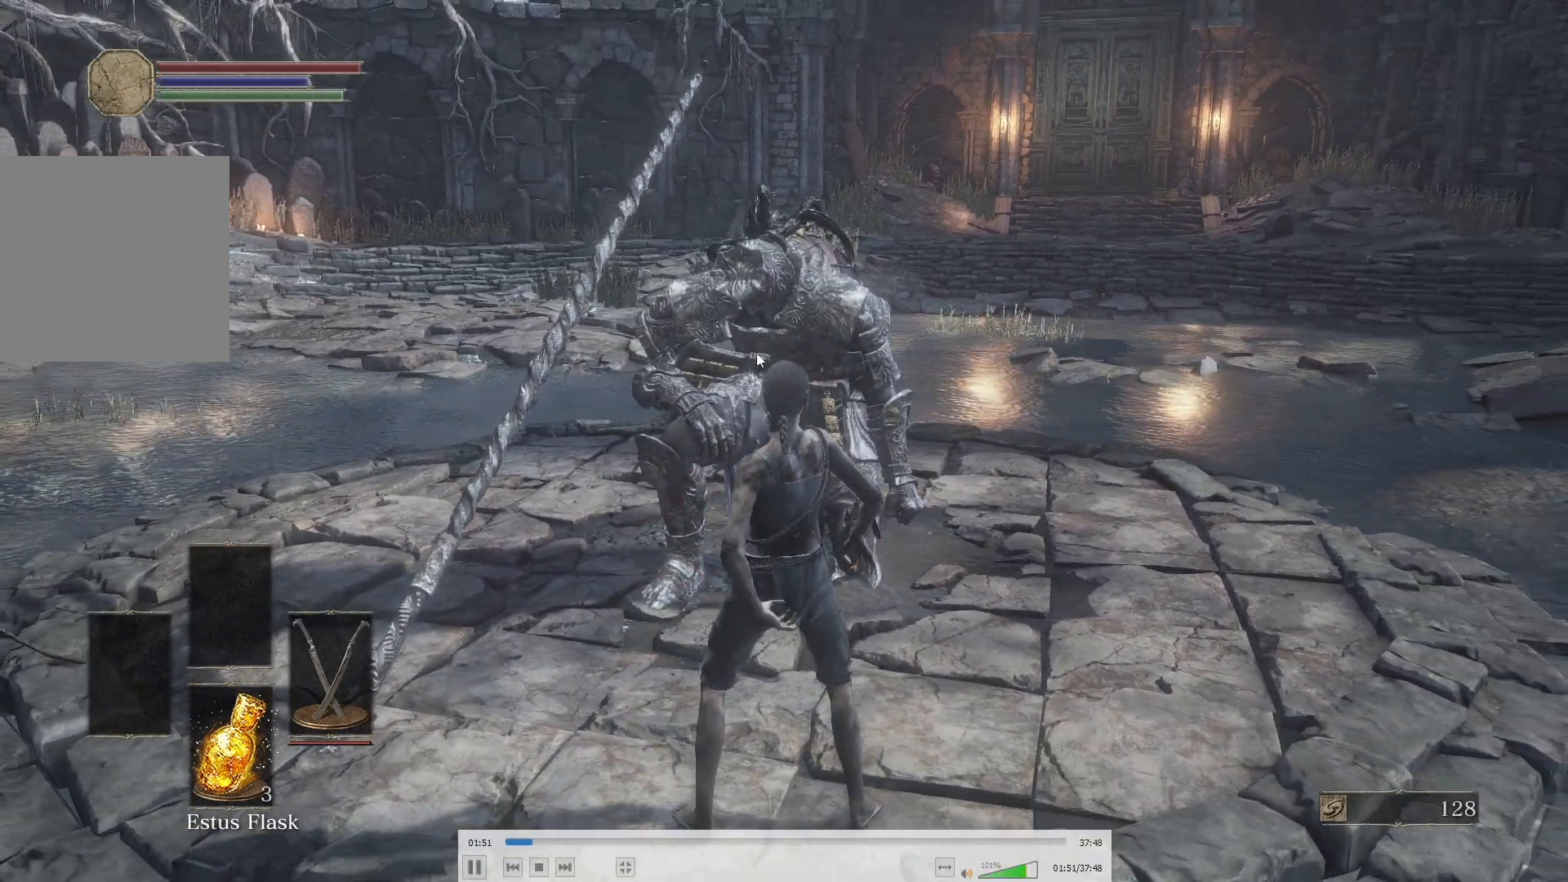
{"buttons": [], "left_stick": "center", "right_stick": "center", "button_events": []}
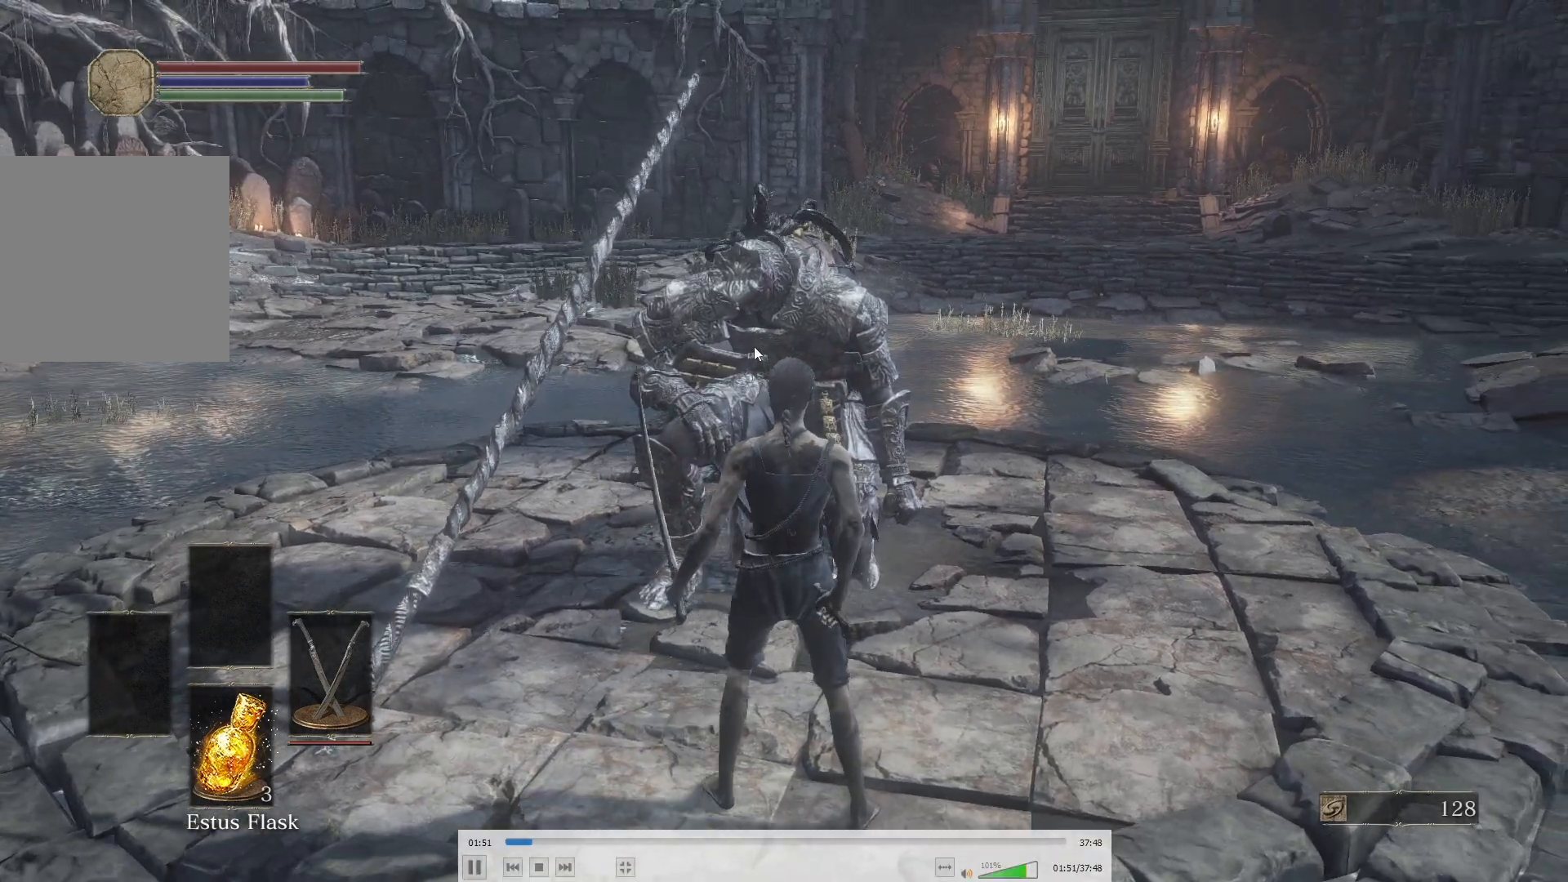
{"buttons": ["L1"], "left_stick": "center", "right_stick": "center", "button_events": [[117, "L1", "down"], [317, "L1", "up"], [400, "L1", "down"]]}
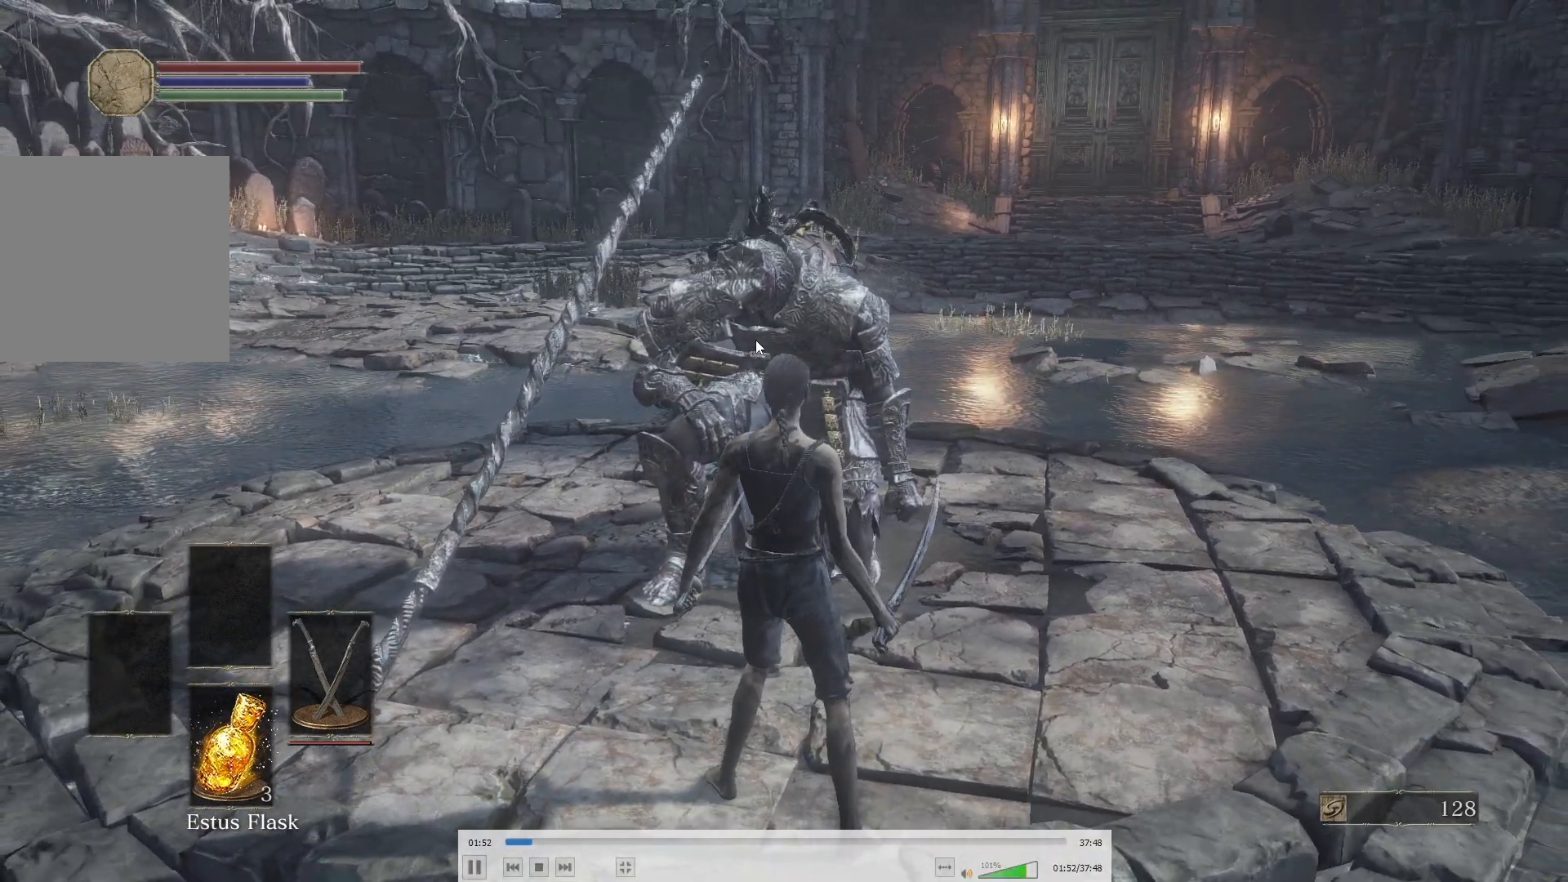
{"buttons": [], "left_stick": "center", "right_stick": "center", "button_events": [[33, "L1", "up"], [150, "L1", "down"], [350, "L1", "up"]]}
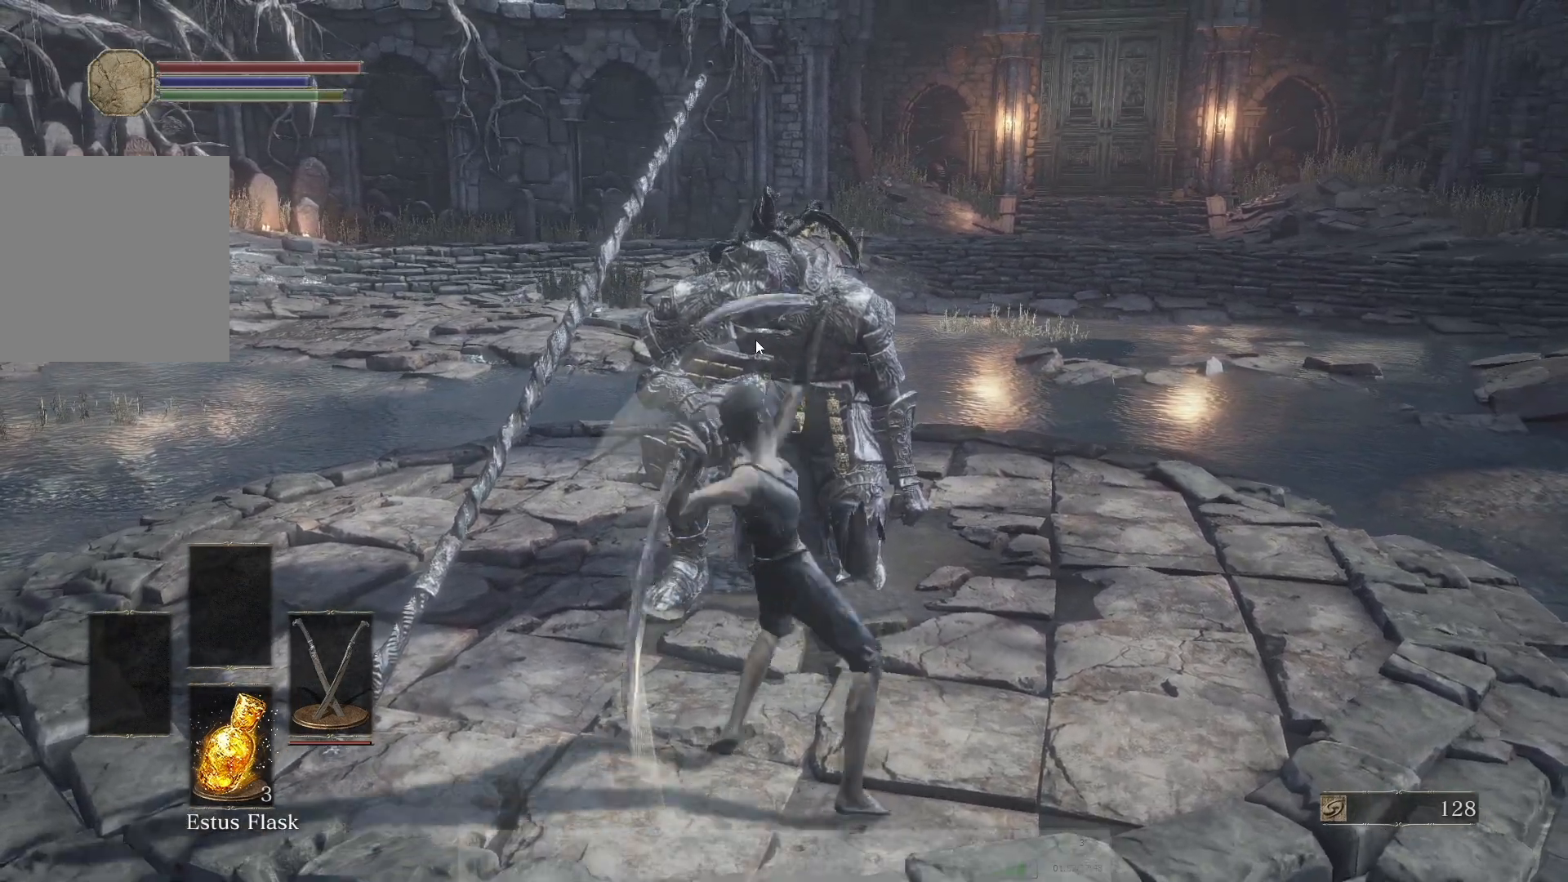
{"buttons": [], "left_stick": "up", "right_stick": "up-right", "button_events": [[200, "L1", "down"], [367, "L1", "up"]]}
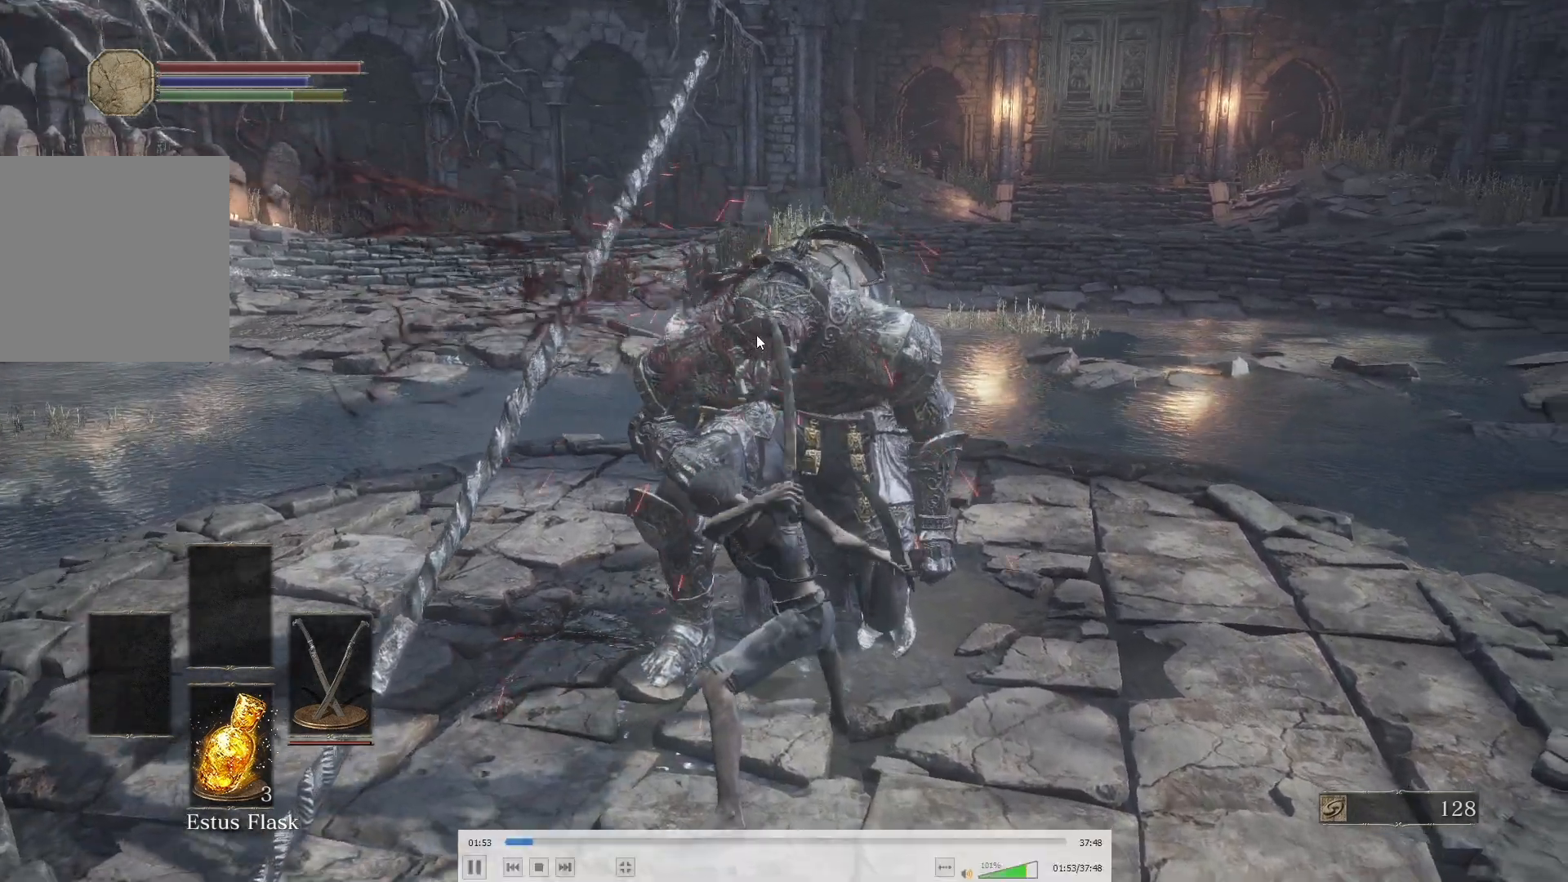
{"buttons": ["L1"], "left_stick": "center", "right_stick": "center", "button_events": [[433, "L1", "down"]]}
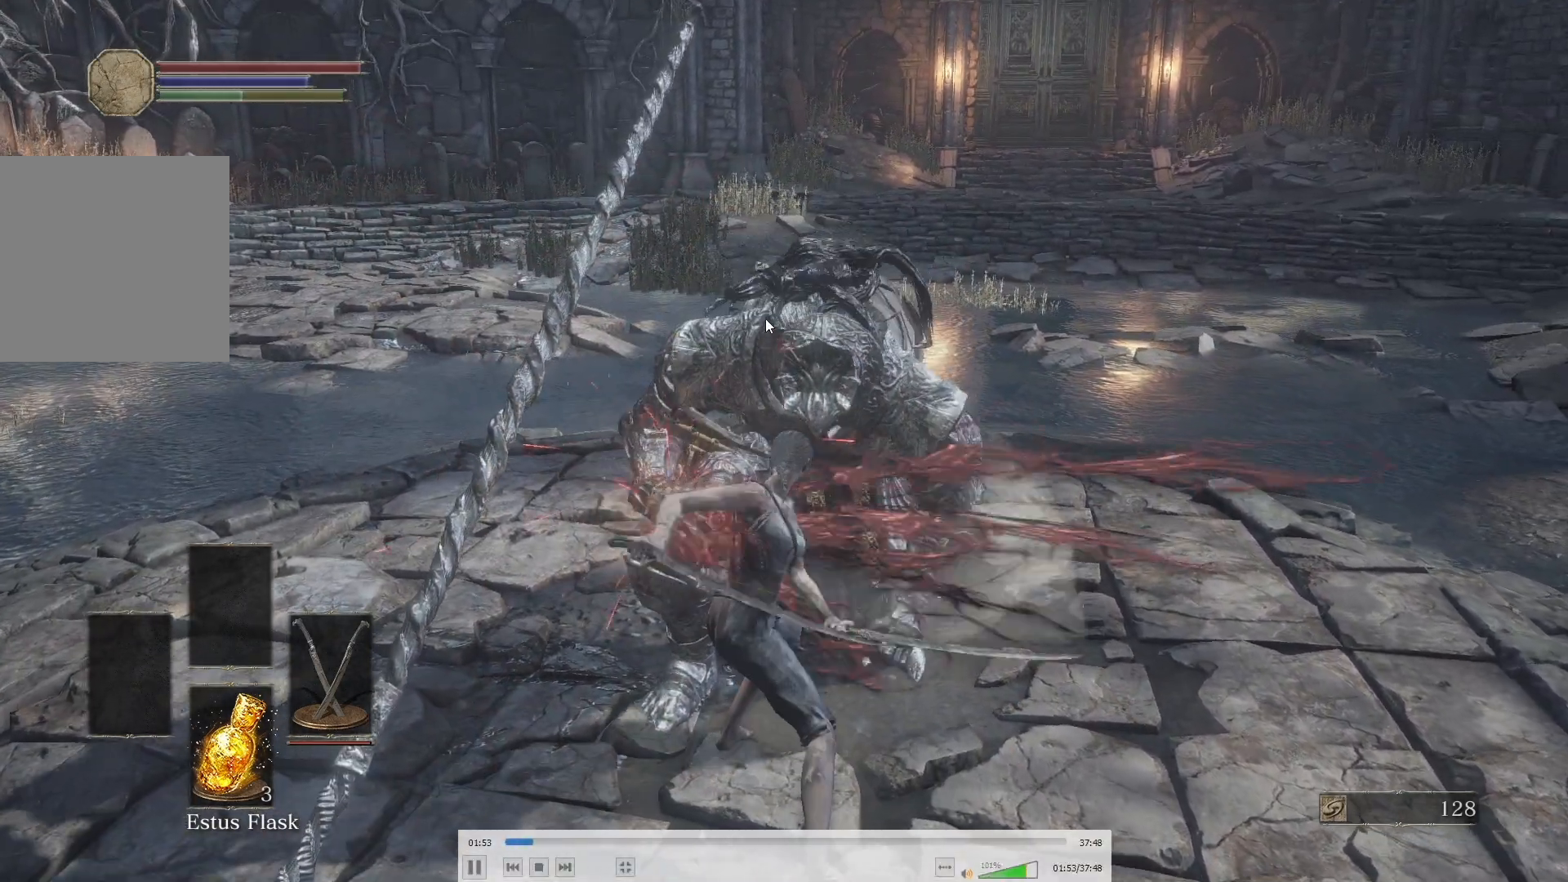
{"buttons": [], "left_stick": "up-right", "right_stick": "center", "button_events": [[117, "L1", "up"]]}
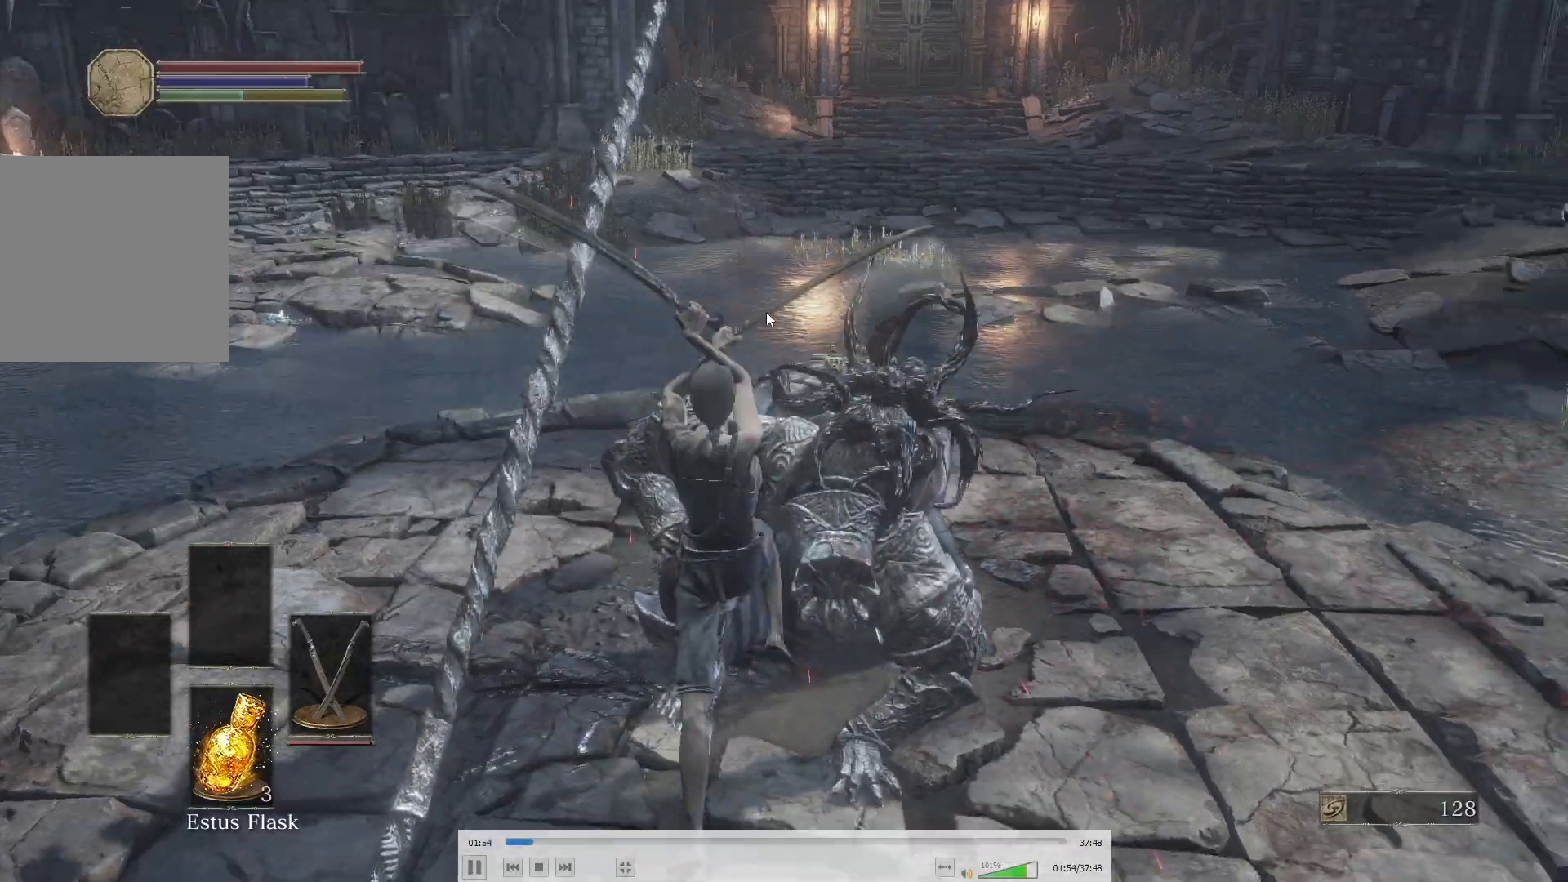
{"buttons": [], "left_stick": "up-right", "right_stick": "center", "button_events": [[183, "L1", "down"], [383, "L1", "up"]]}
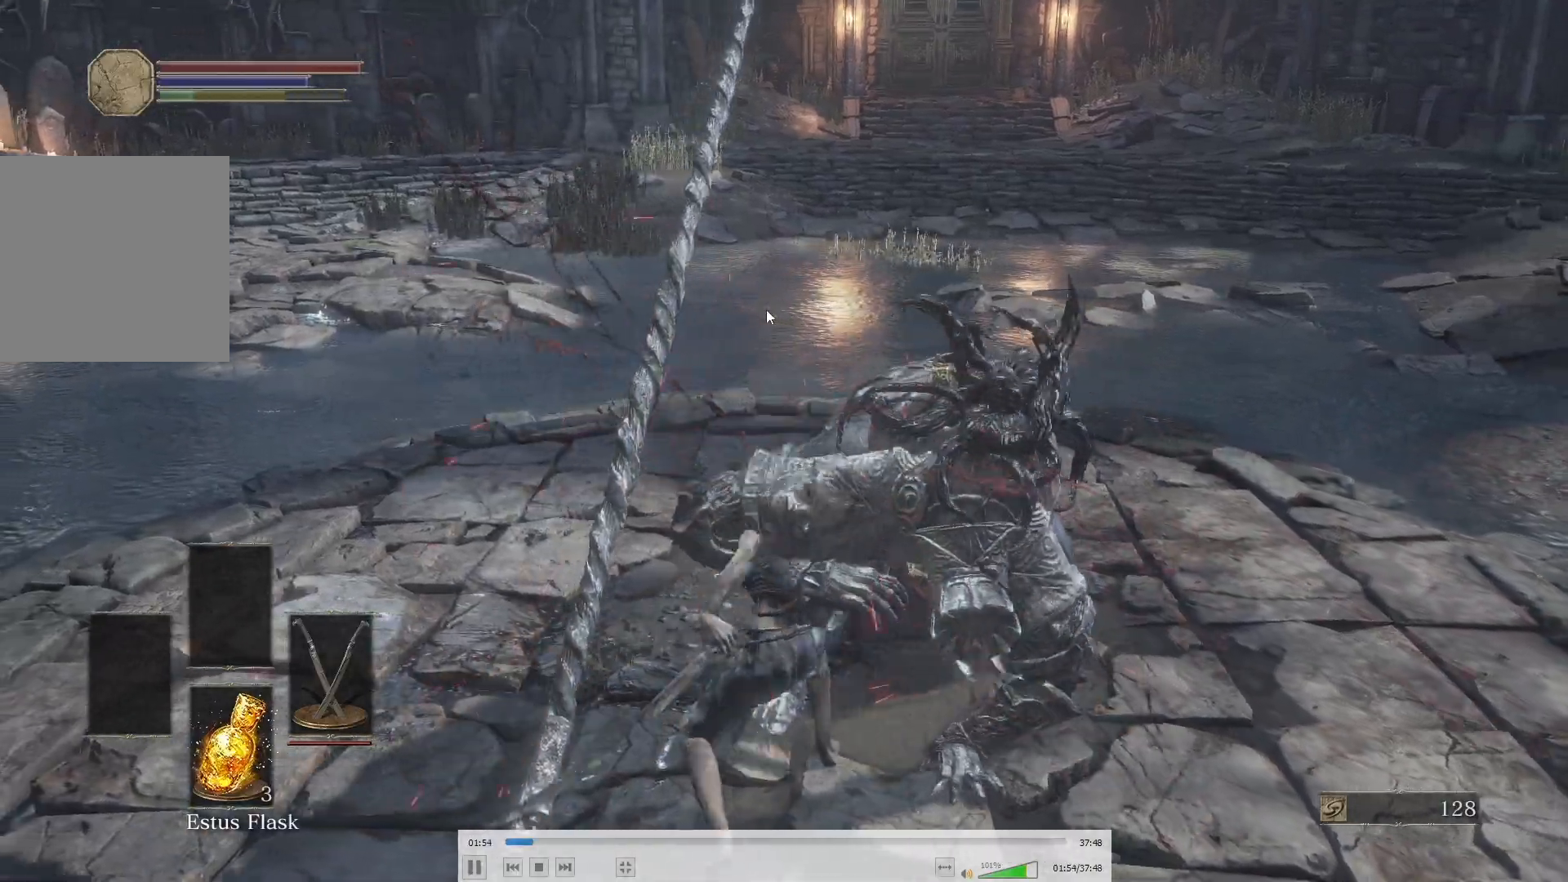
{"buttons": [], "left_stick": "left", "right_stick": "center", "button_events": []}
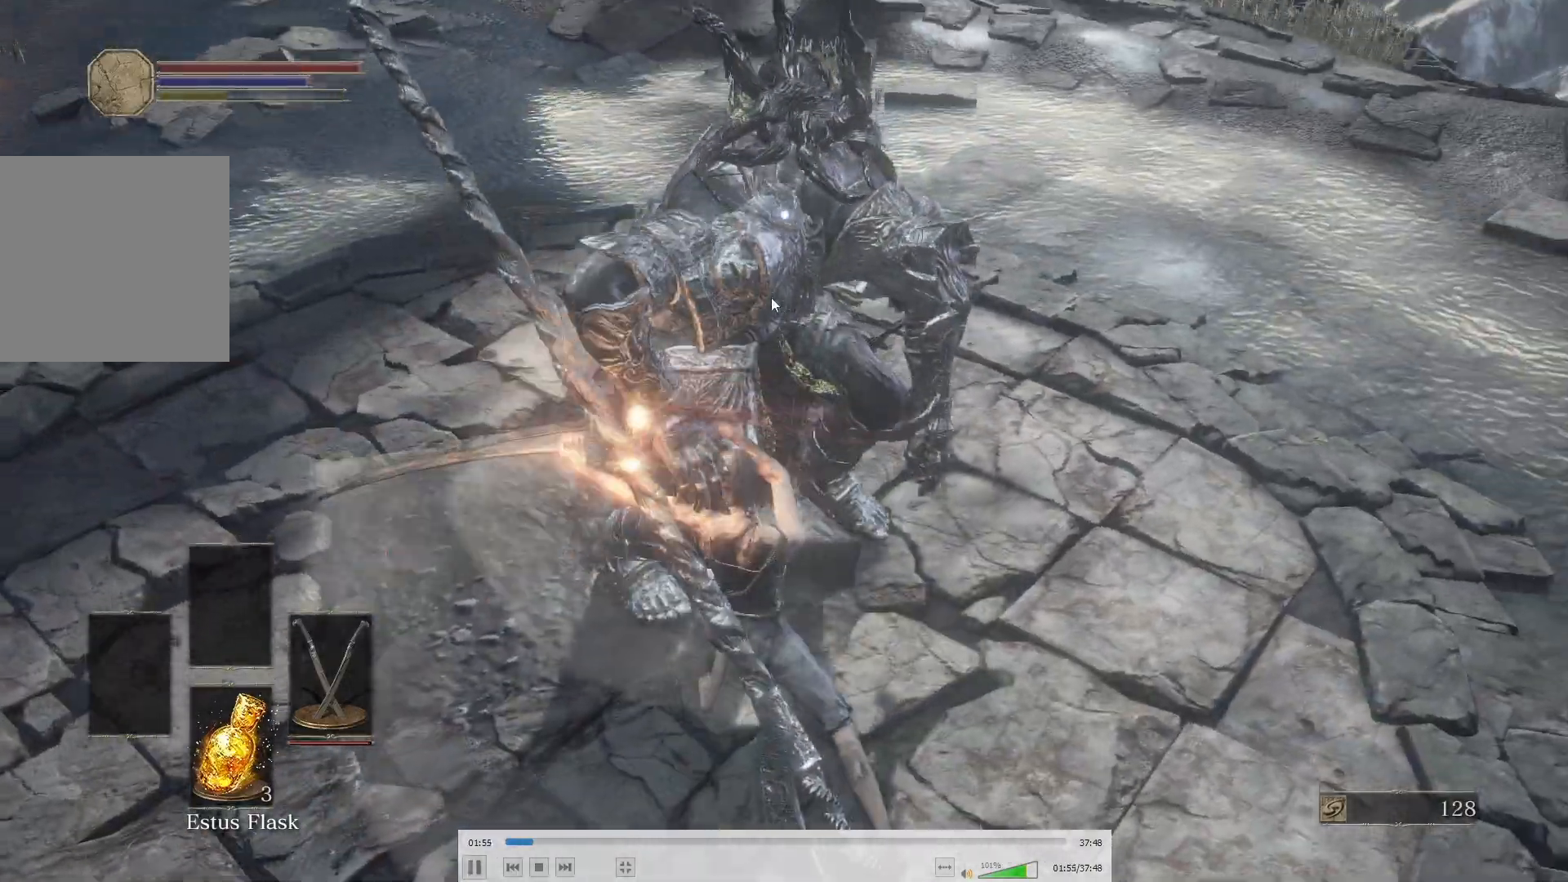
{"buttons": [], "left_stick": "down-left", "right_stick": "center", "button_events": []}
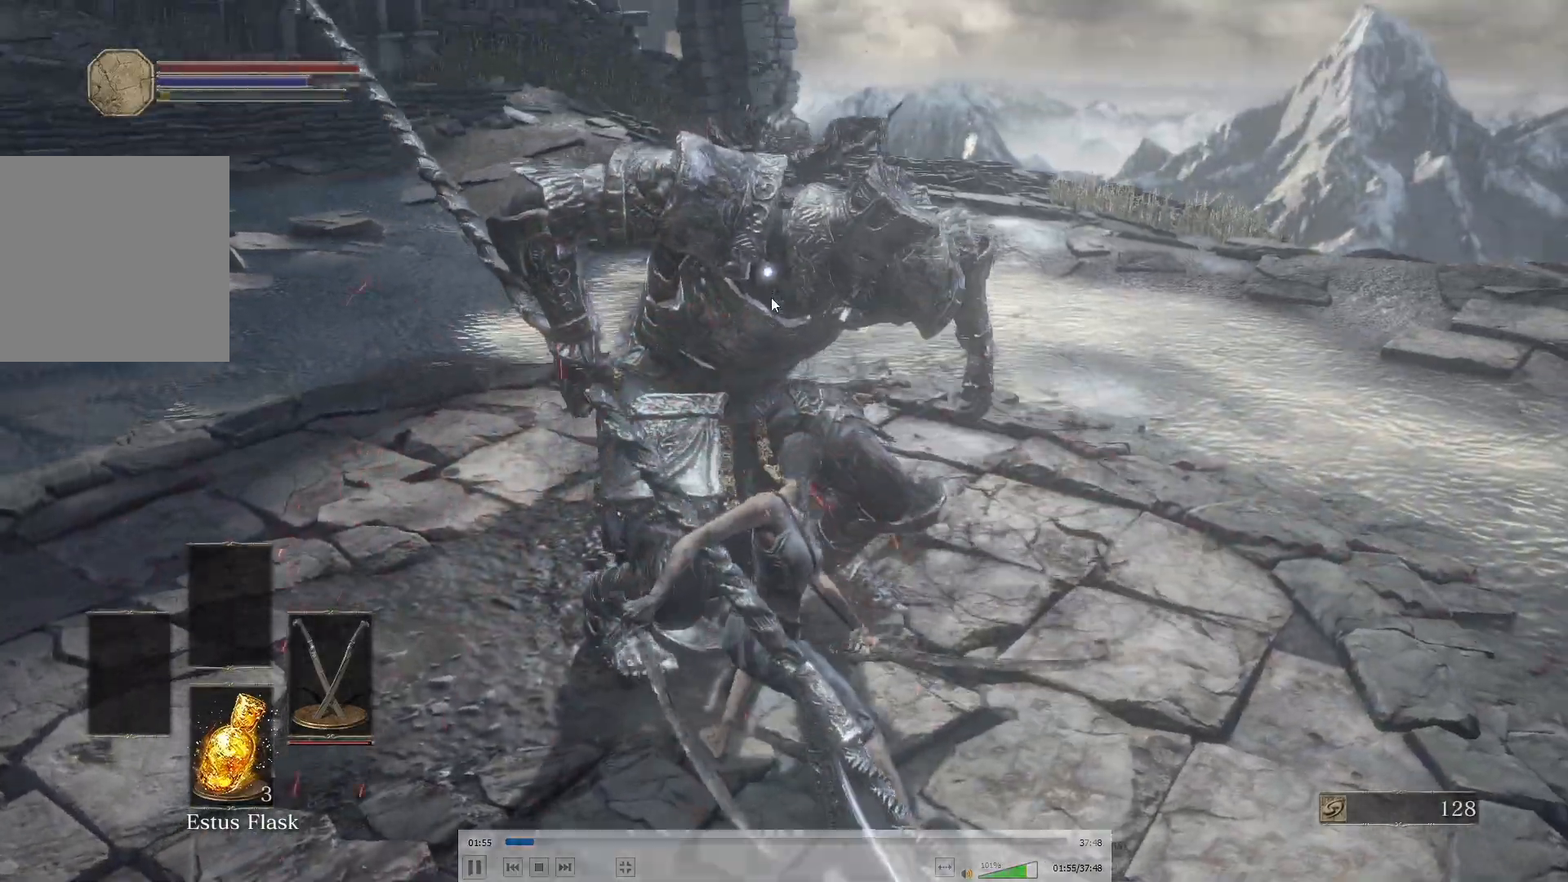
{"buttons": [], "left_stick": "left", "right_stick": "center", "button_events": []}
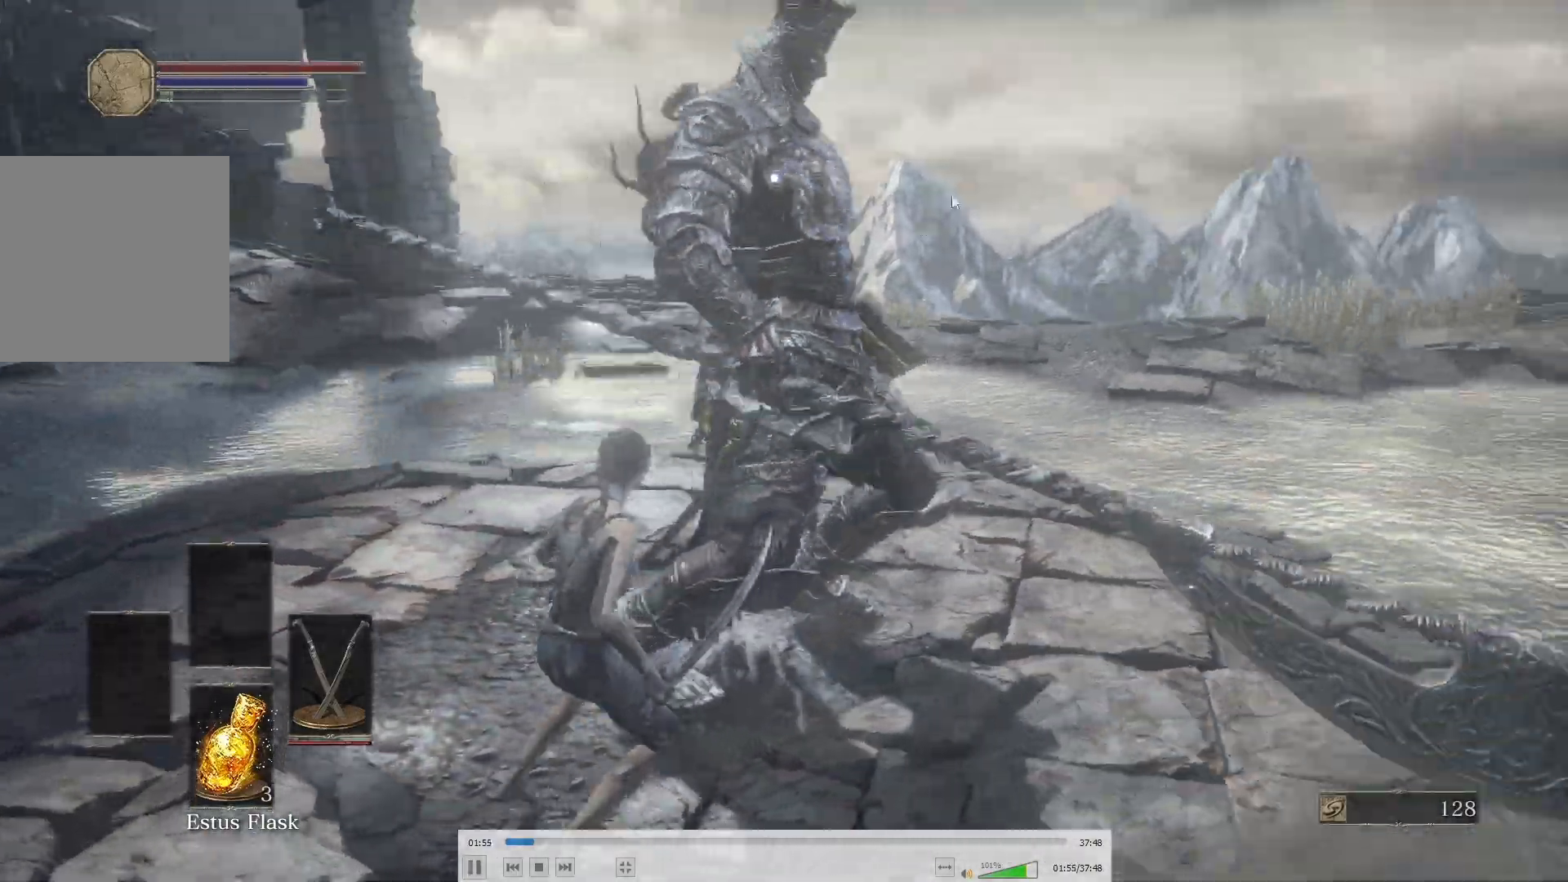
{"buttons": [], "left_stick": "left", "right_stick": "center", "button_events": []}
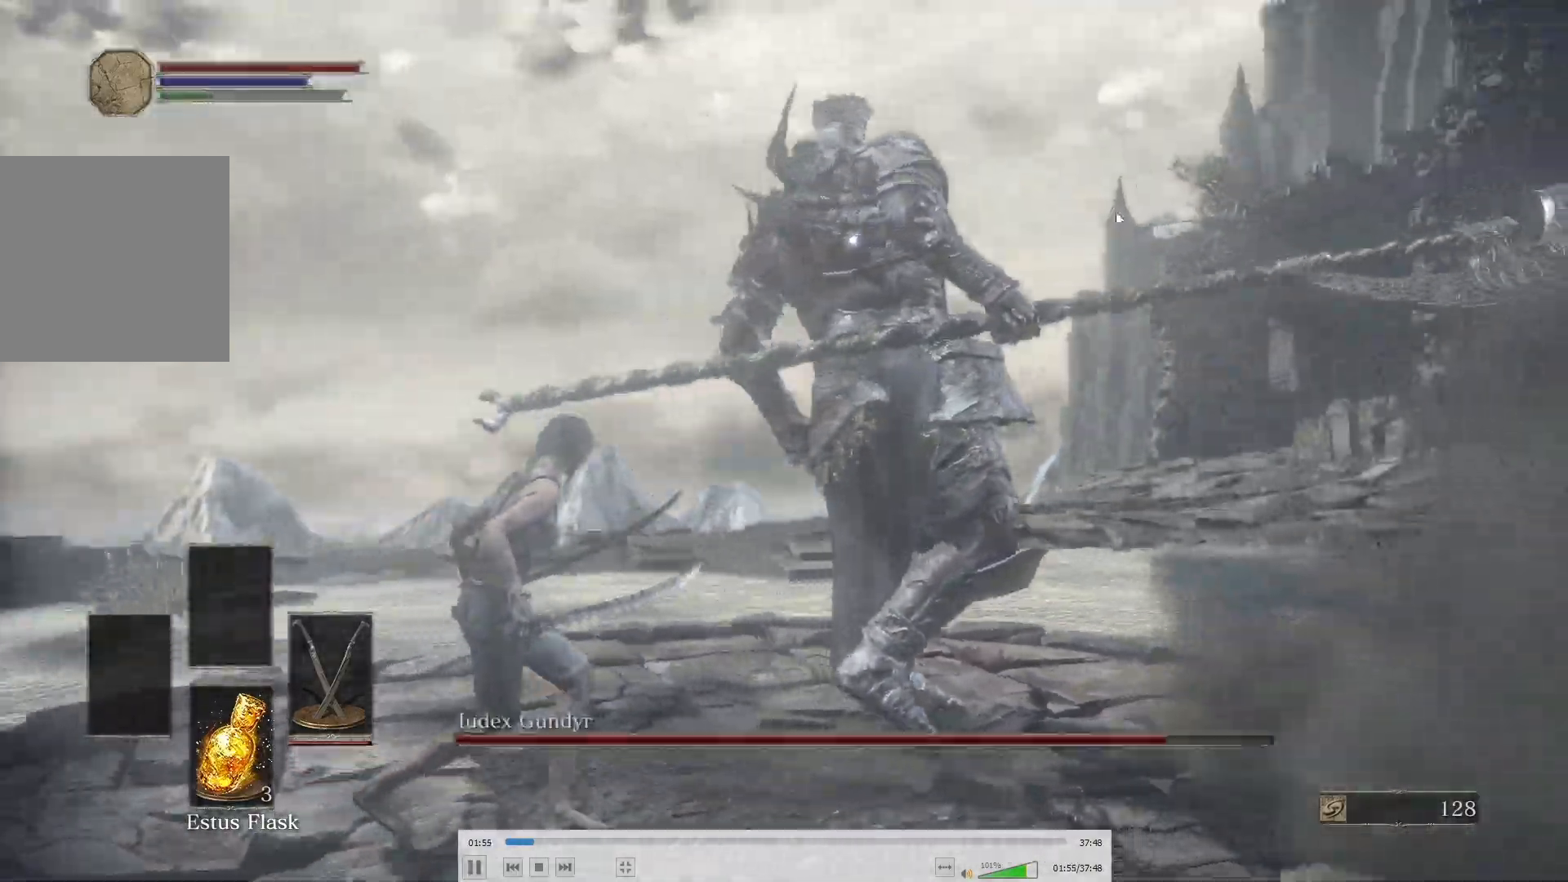
{"buttons": [], "left_stick": "right", "right_stick": "center", "button_events": [[50, "L1", "down"], [200, "L1", "up"]]}
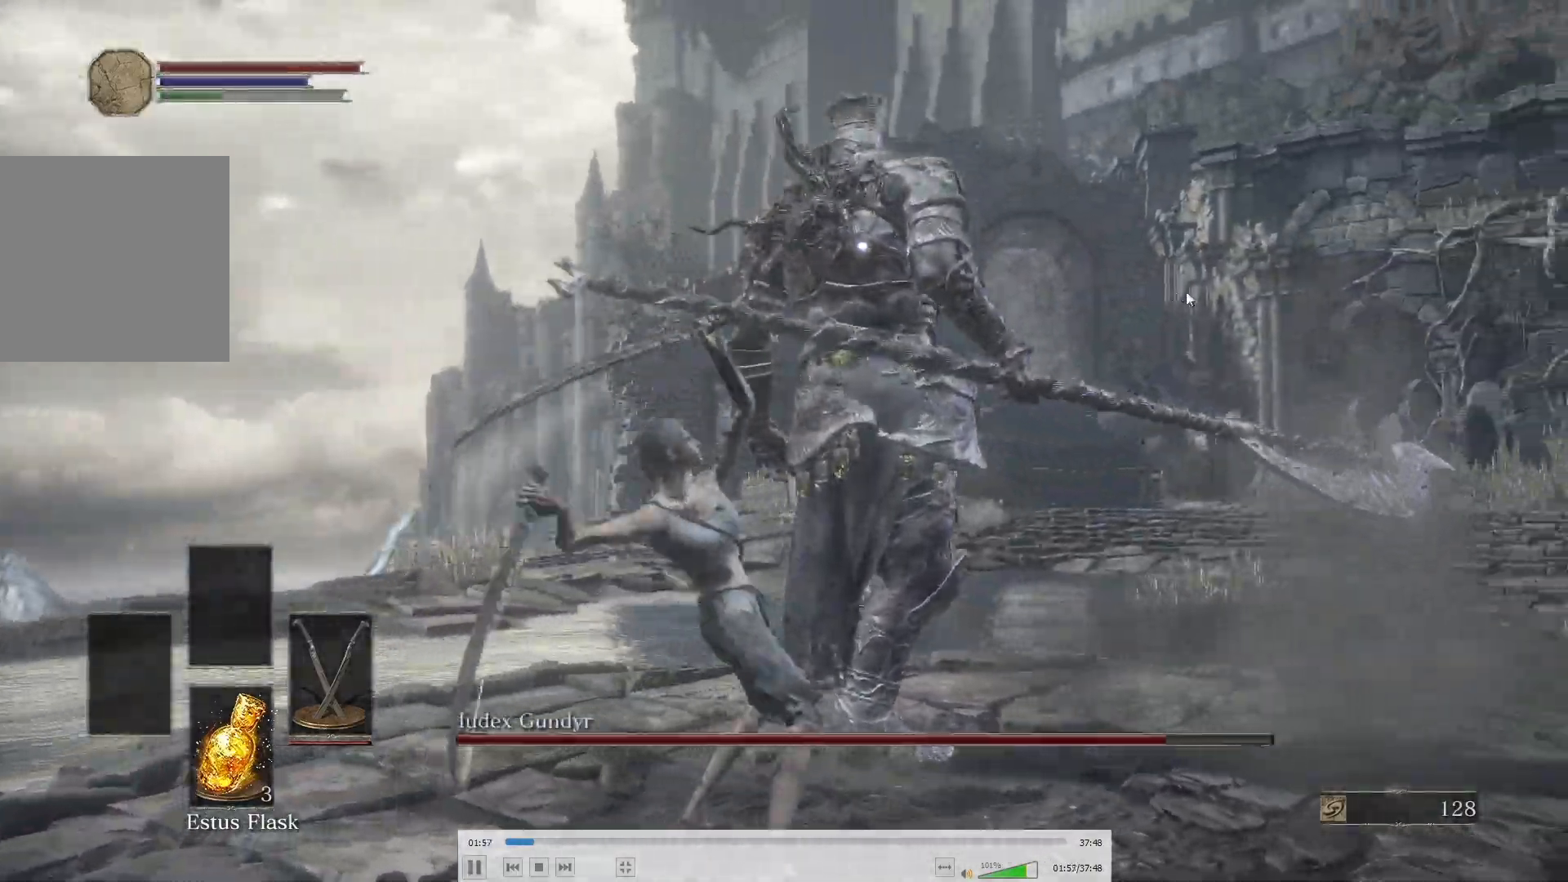
{"buttons": [], "left_stick": "center", "right_stick": "center", "button_events": []}
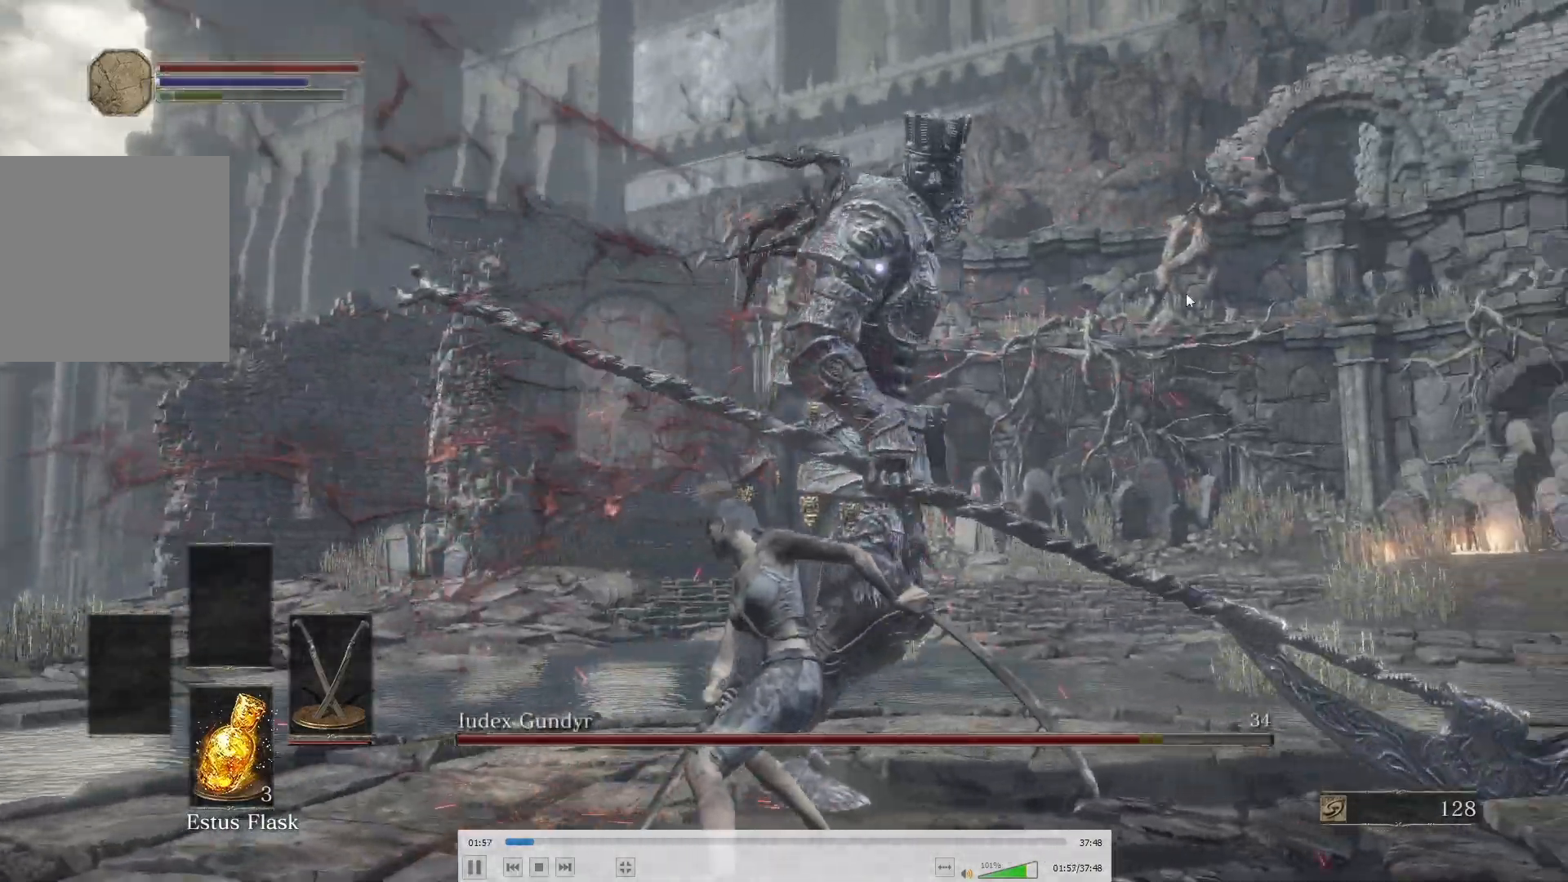
{"buttons": [], "left_stick": "right", "right_stick": "center", "button_events": []}
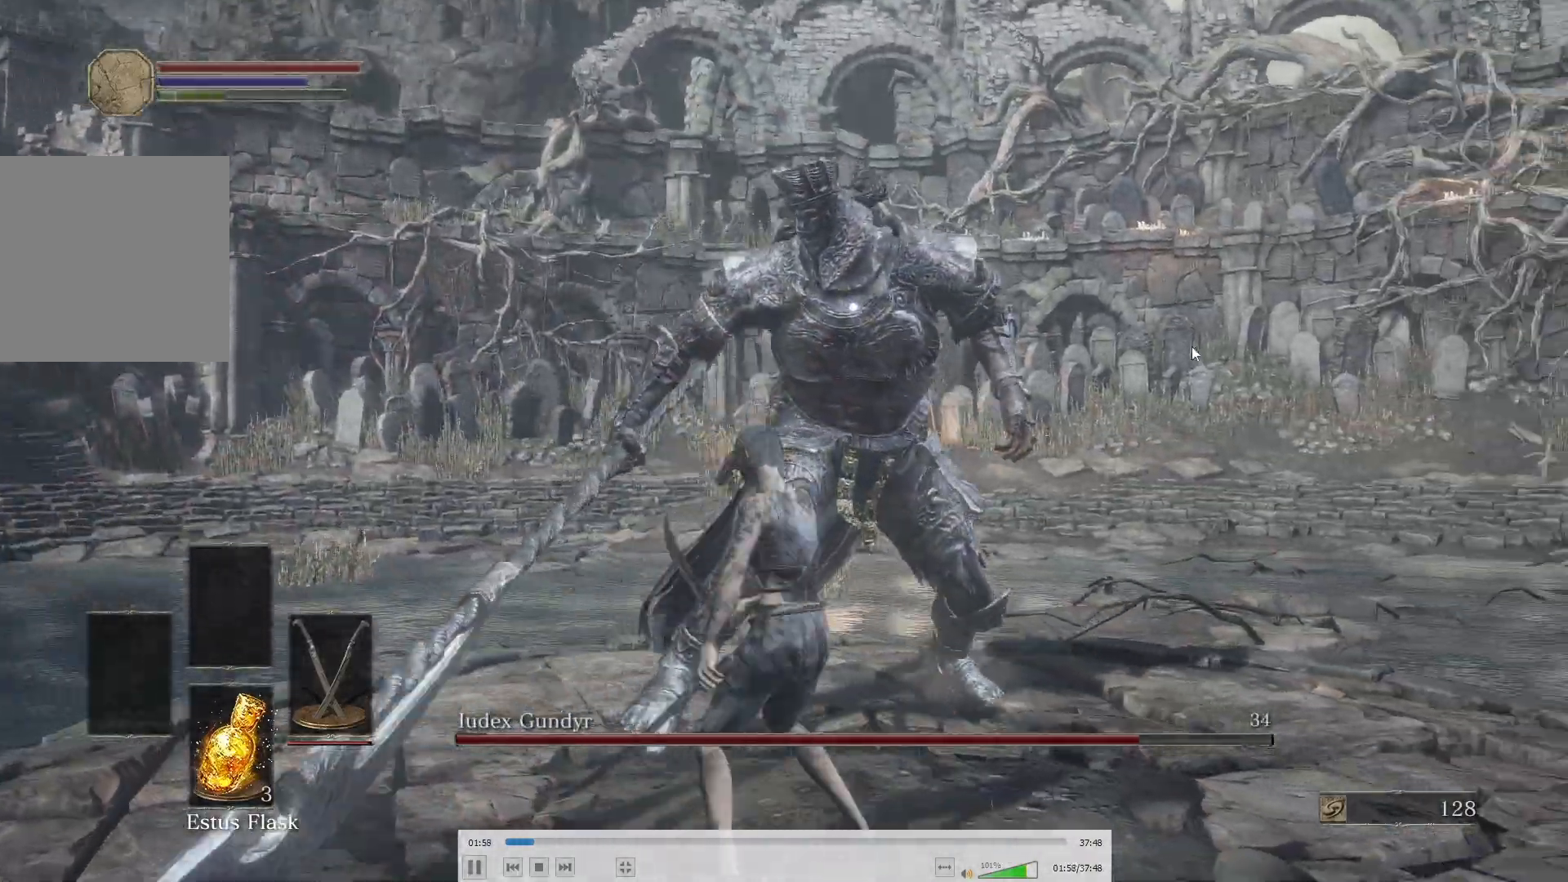
{"buttons": [], "left_stick": "up-right", "right_stick": "center", "button_events": []}
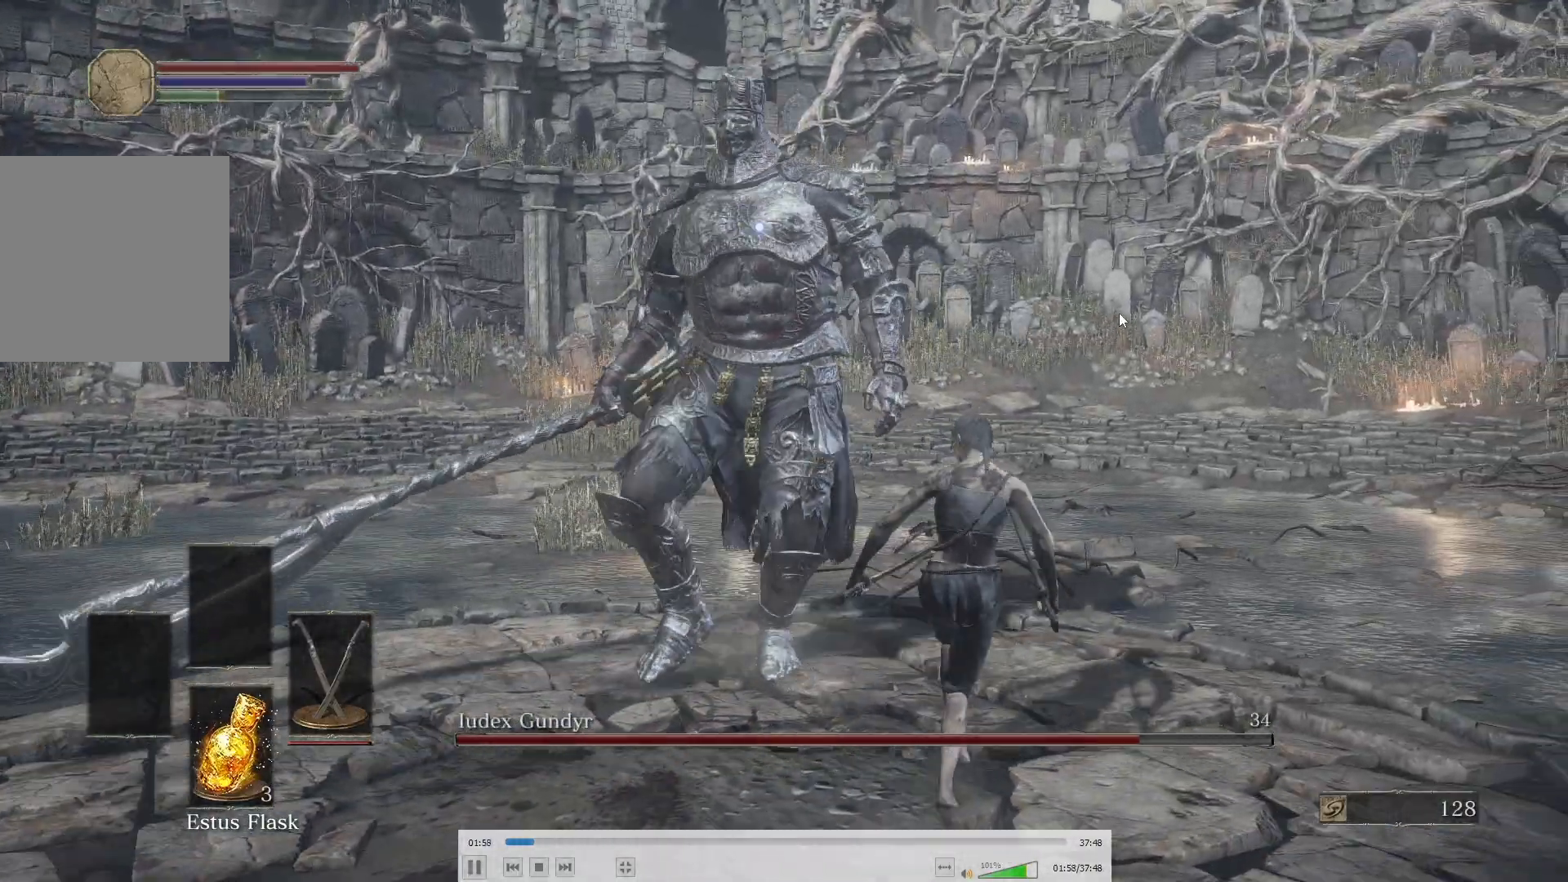
{"buttons": [], "left_stick": "up", "right_stick": "center", "button_events": []}
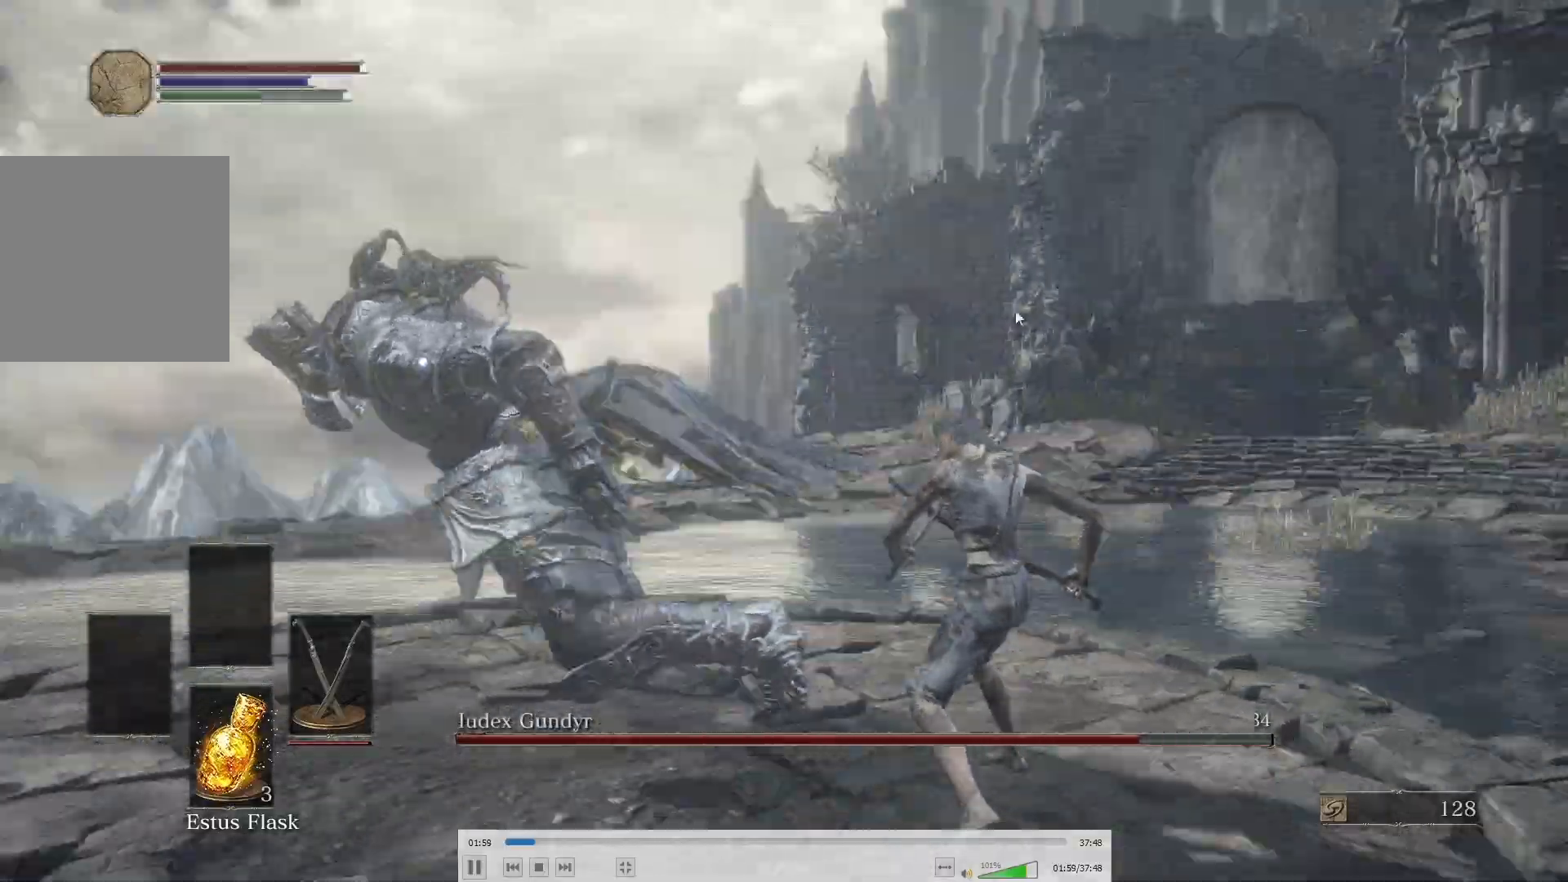
{"buttons": ["B"], "left_stick": "up", "right_stick": "center", "button_events": [[483, "B", "down"]]}
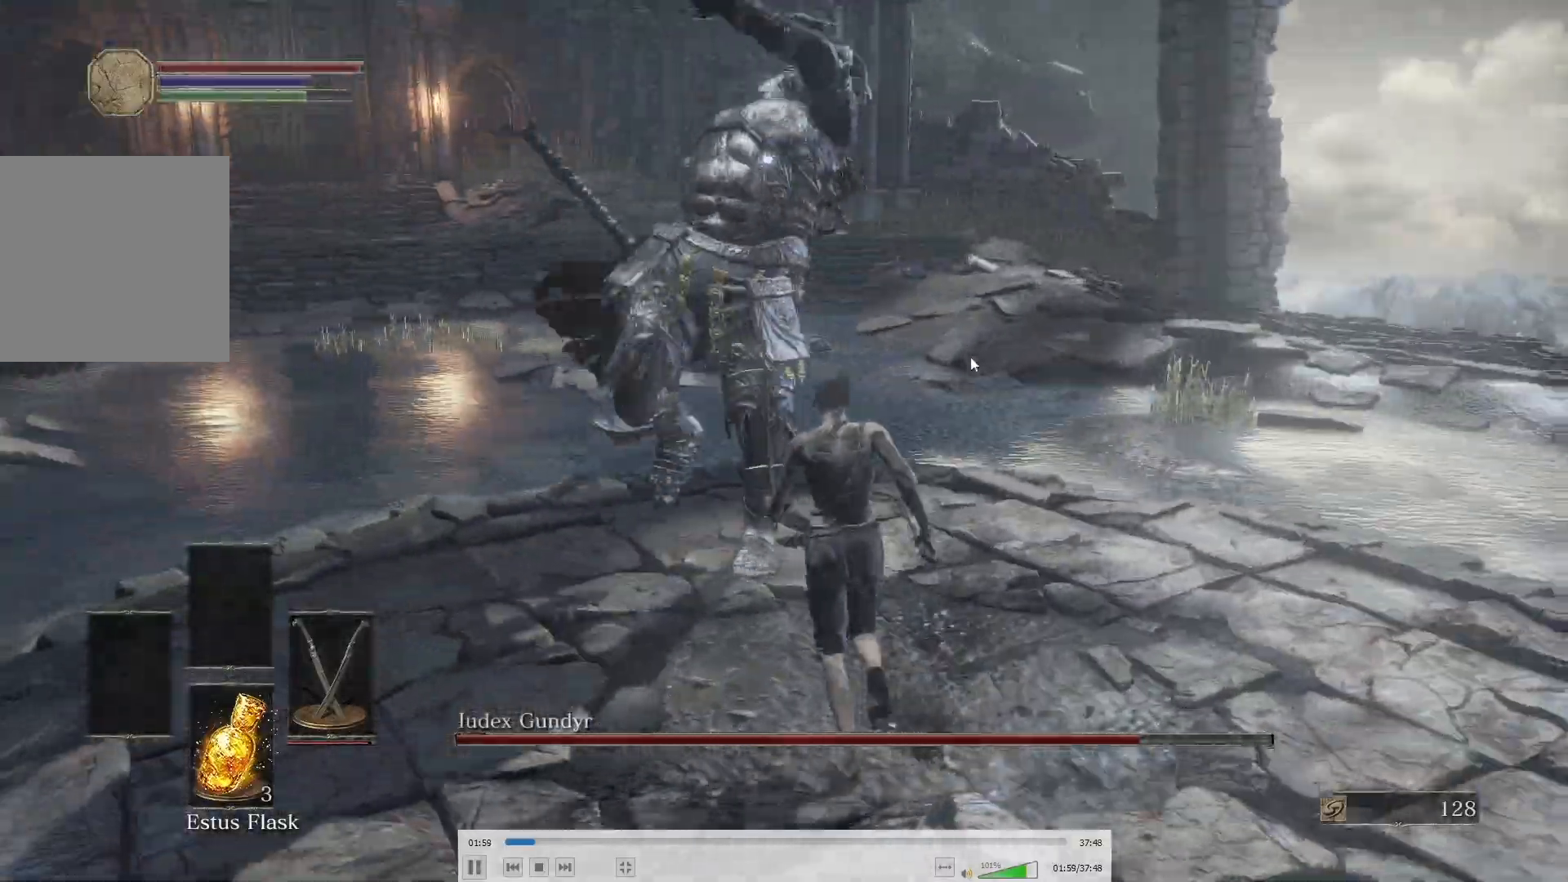
{"buttons": [], "left_stick": "center", "right_stick": "center"}
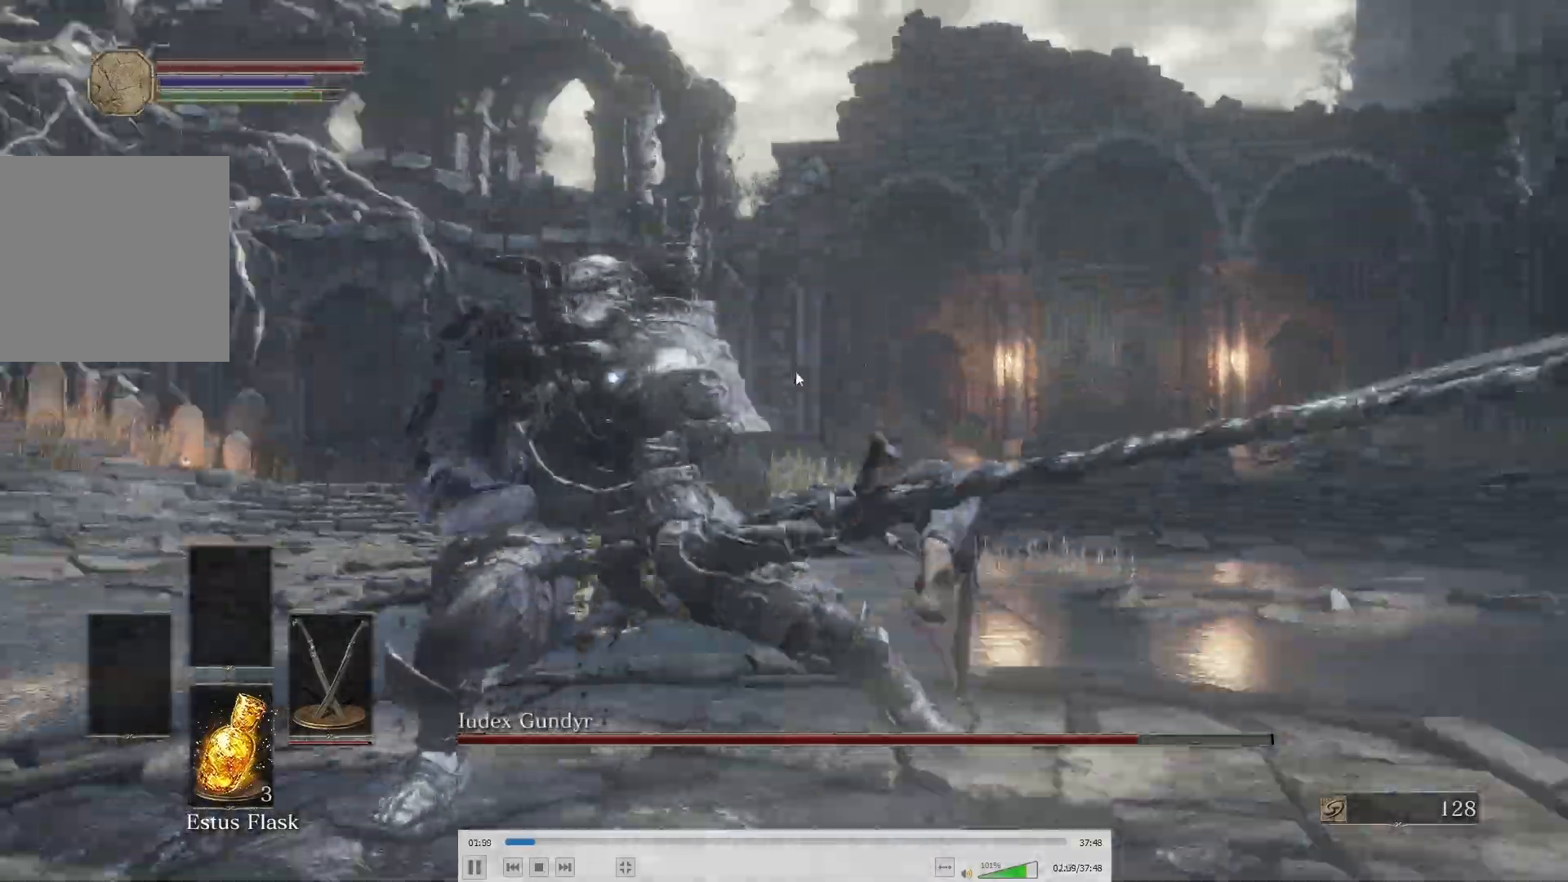
{"buttons": [], "left_stick": "right", "right_stick": "center"}
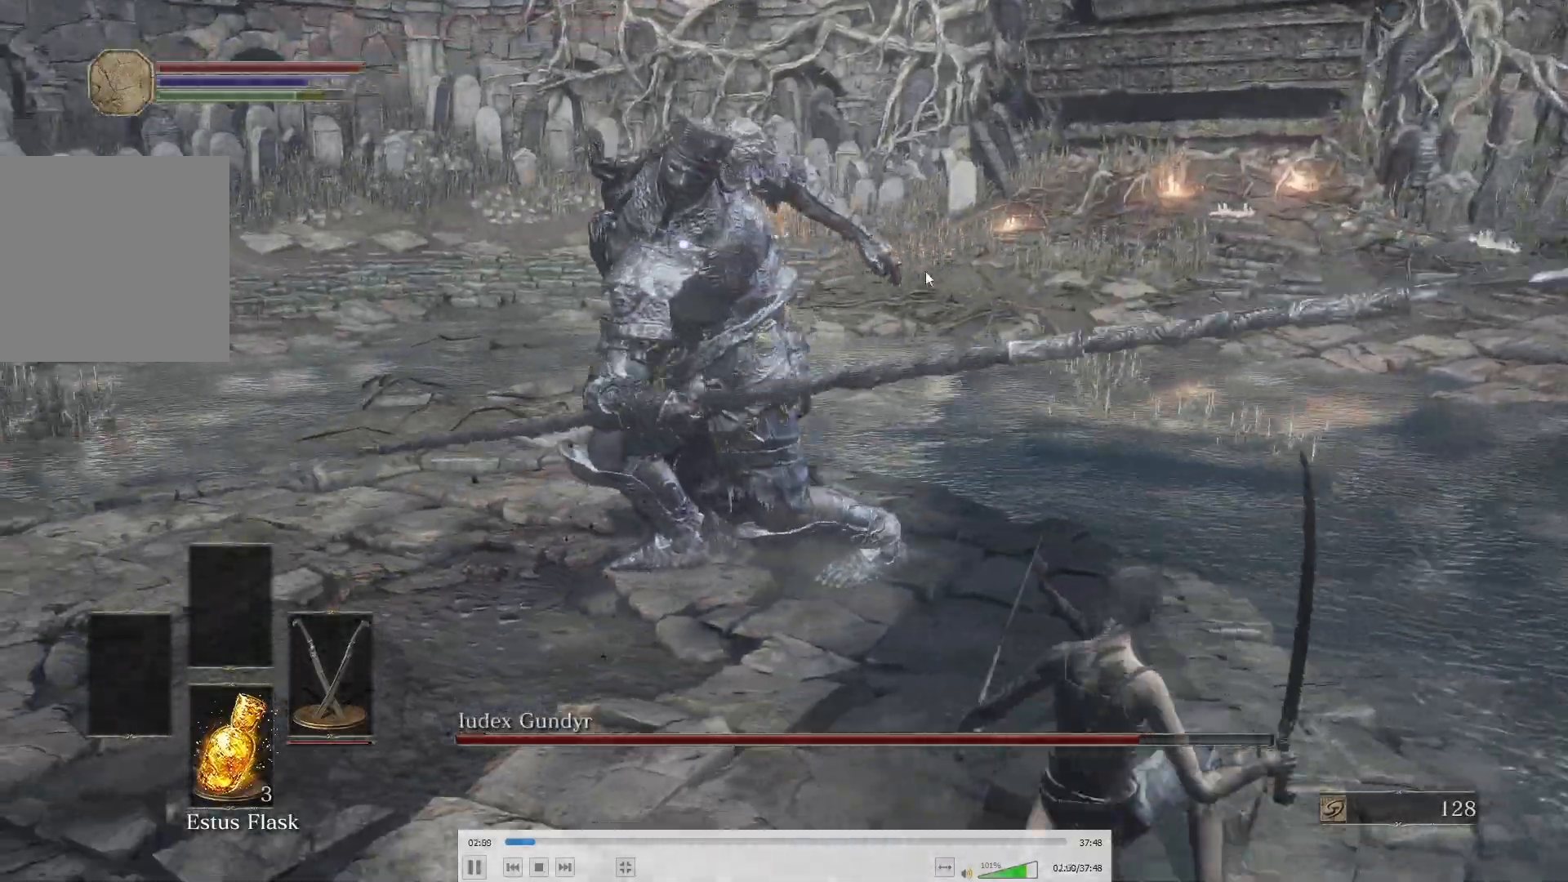
{"buttons": [], "left_stick": "up-right", "right_stick": "center", "button_events": []}
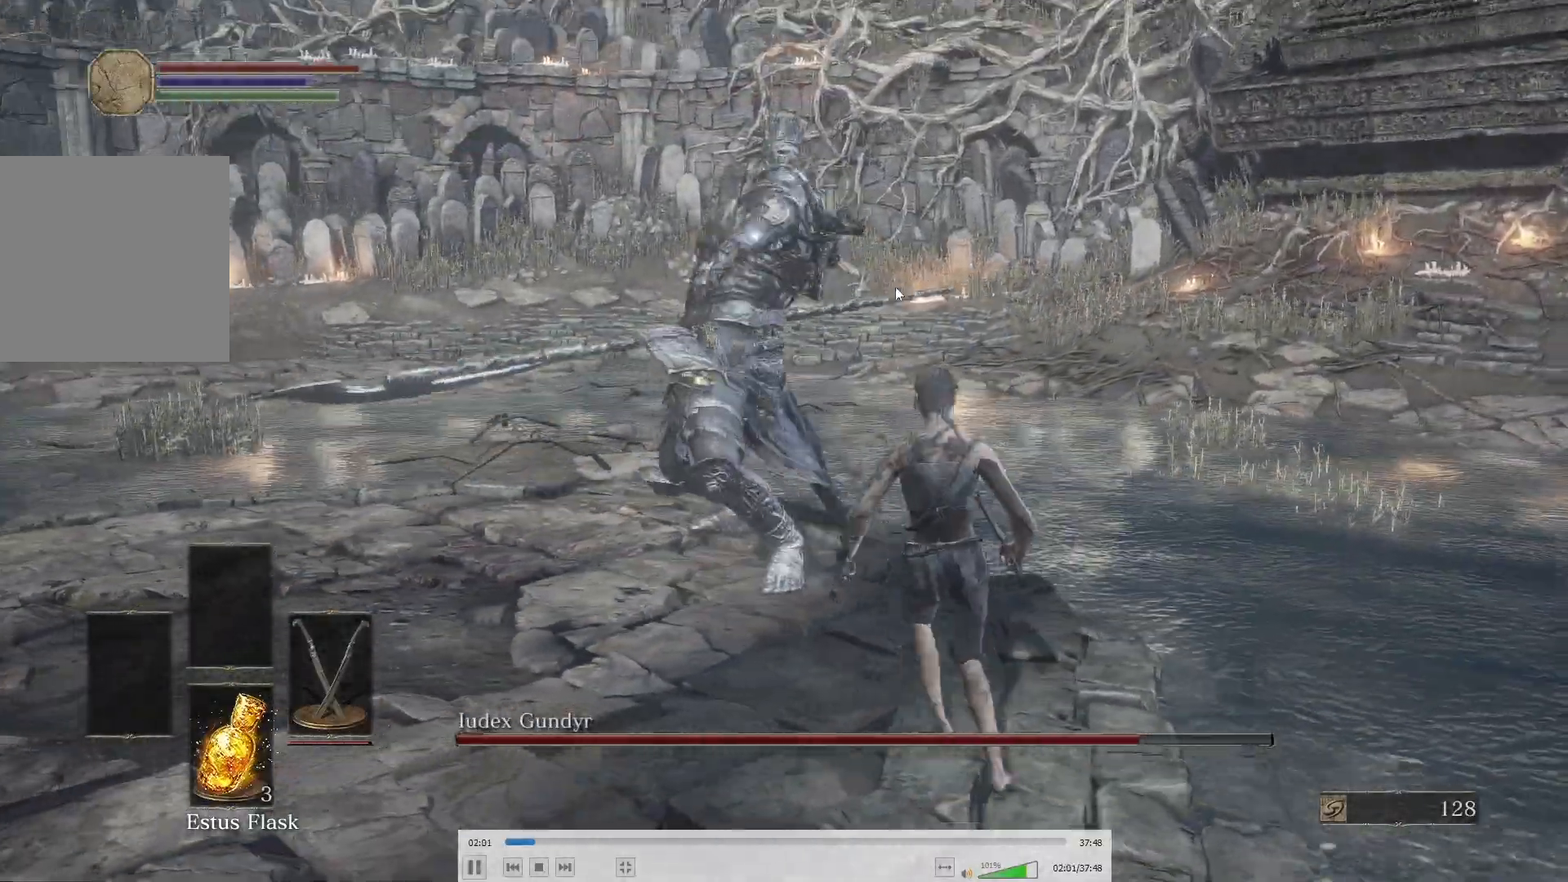
{"buttons": [], "left_stick": "up", "right_stick": "center", "button_events": [[67, "B", "down"], [200, "B", "up"]]}
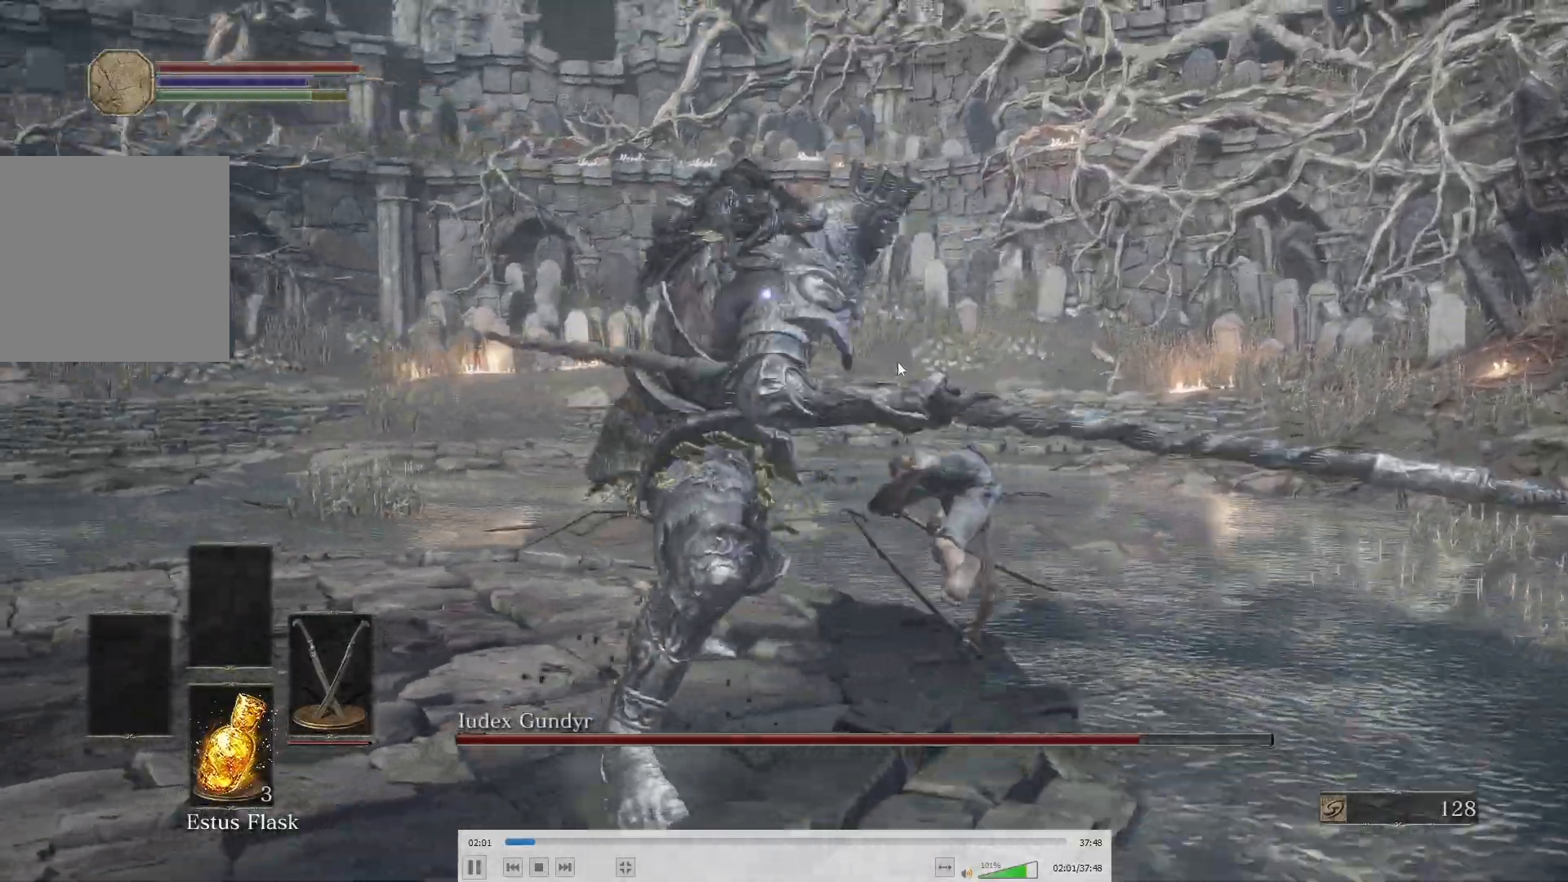
{"buttons": [], "left_stick": "up-right", "right_stick": "center", "button_events": []}
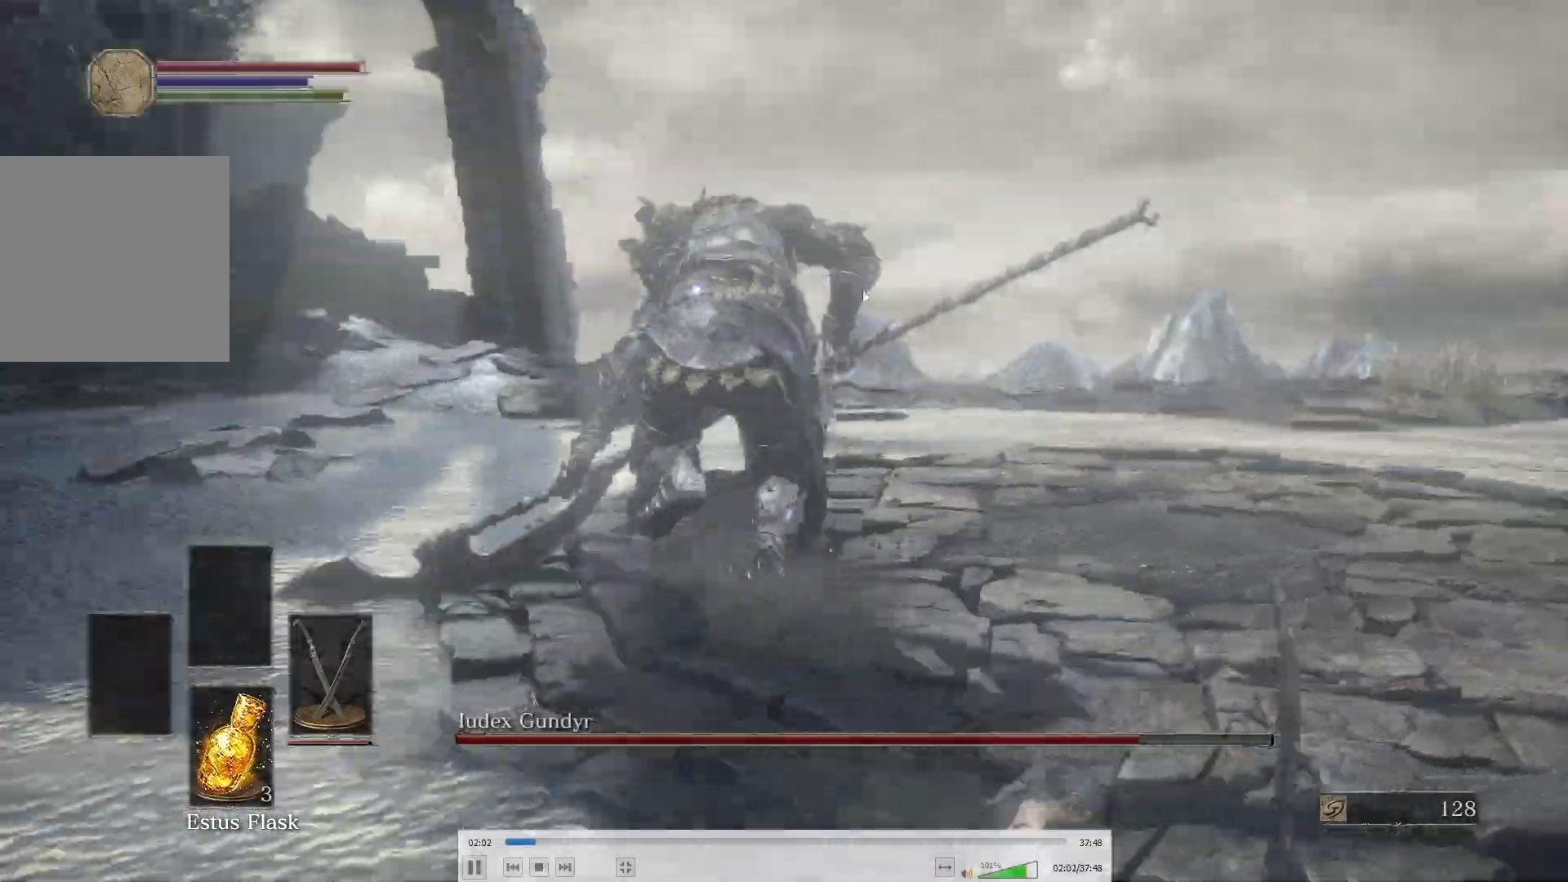
{"buttons": [], "left_stick": "up-left", "right_stick": "center", "button_events": []}
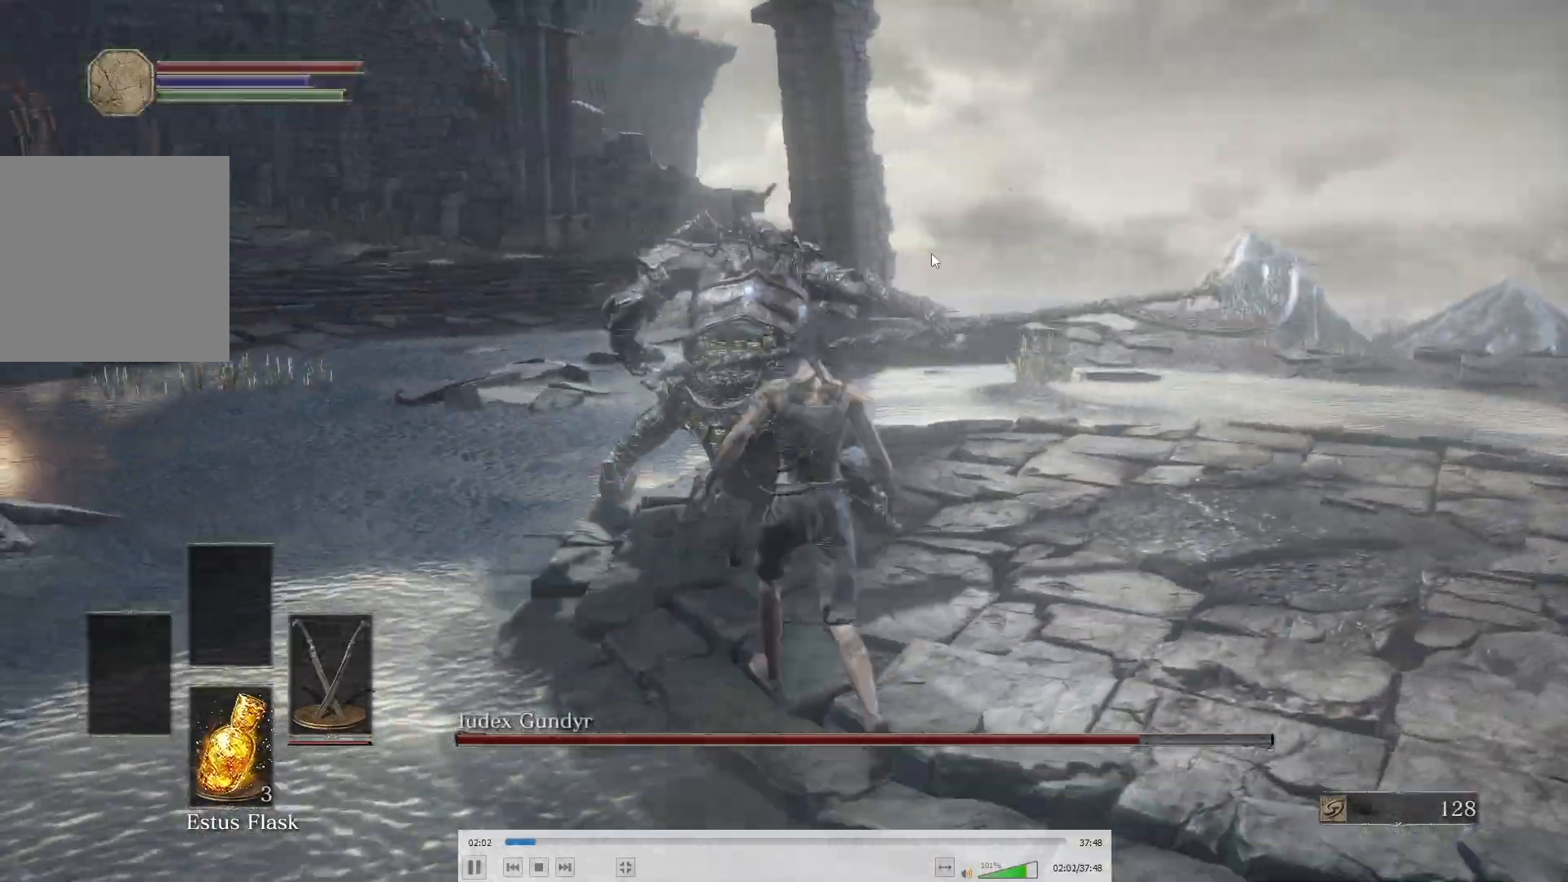
{"buttons": ["B"], "left_stick": "up-right", "right_stick": "center", "button_events": [[383, "B", "down"]]}
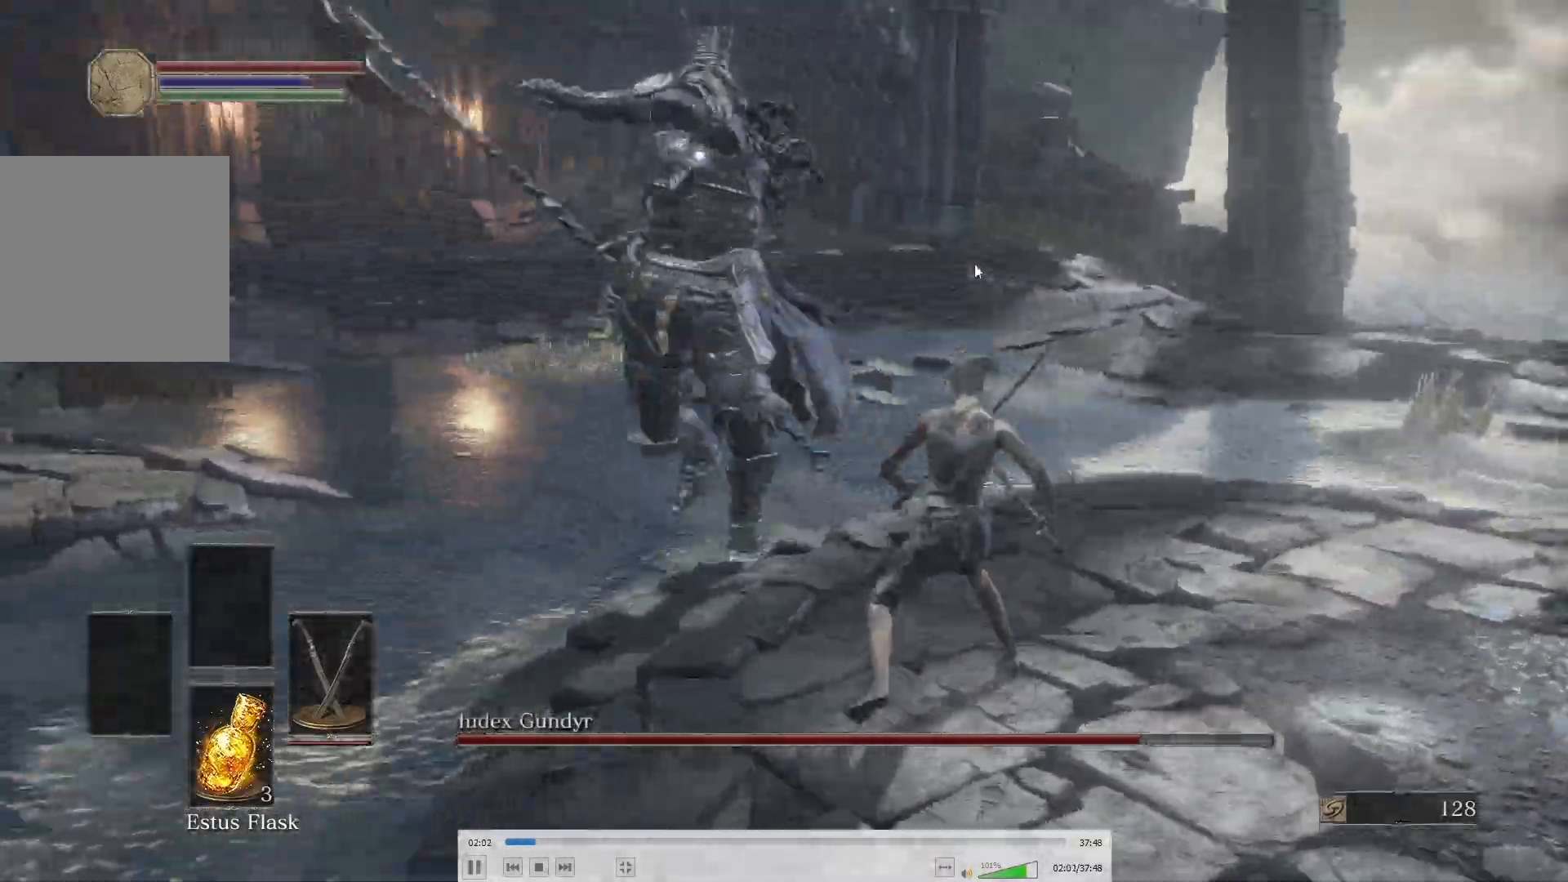
{"buttons": [], "left_stick": "up", "right_stick": "center", "button_events": [[17, "B", "up"]]}
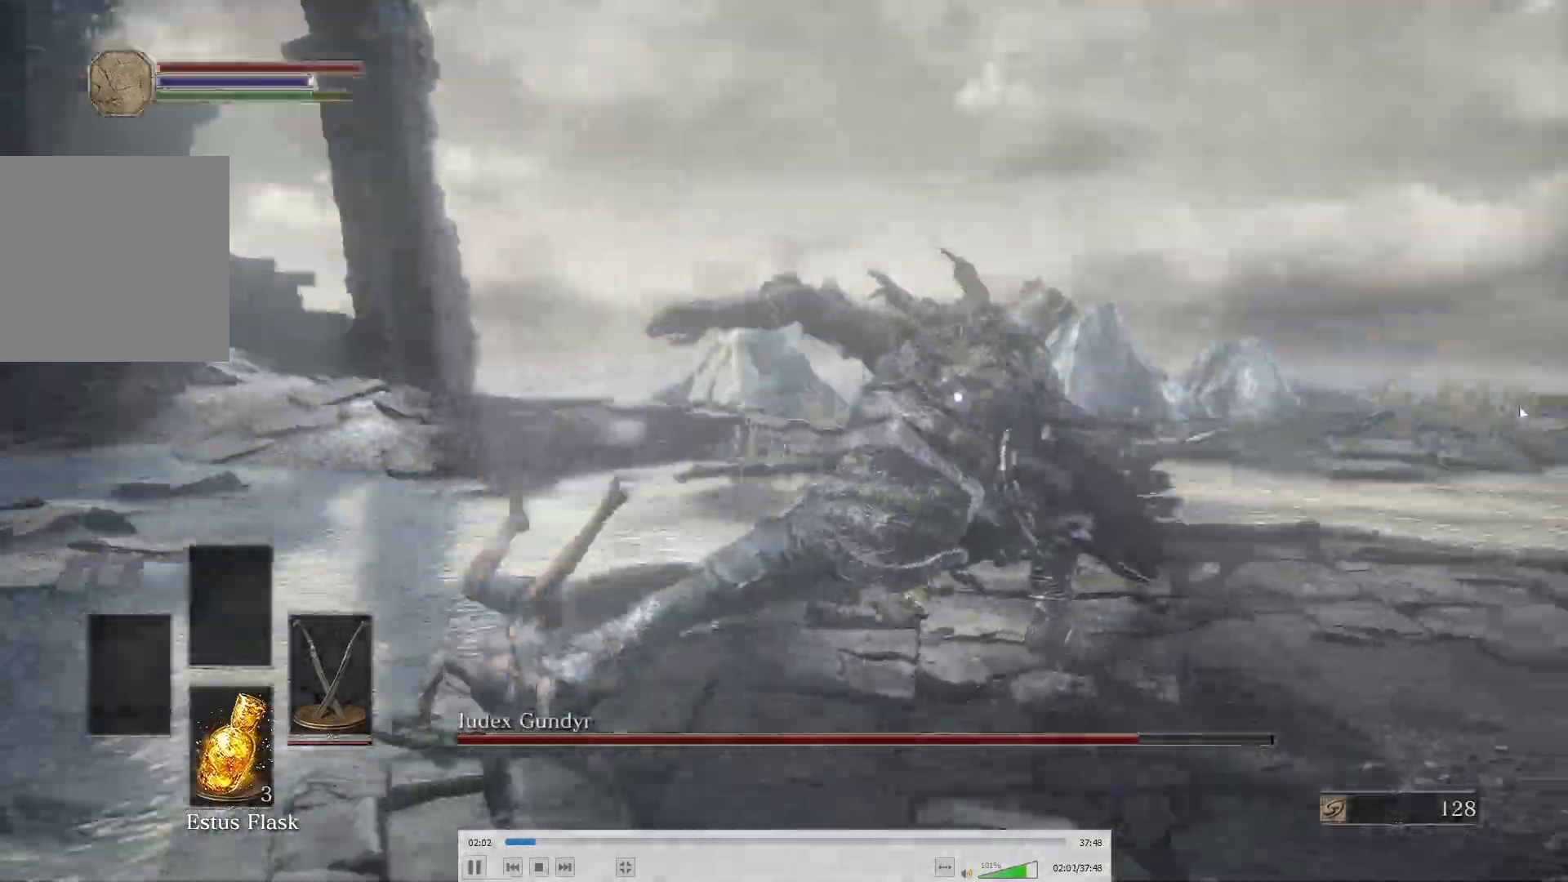
{"buttons": [], "left_stick": "right", "right_stick": "center", "button_events": []}